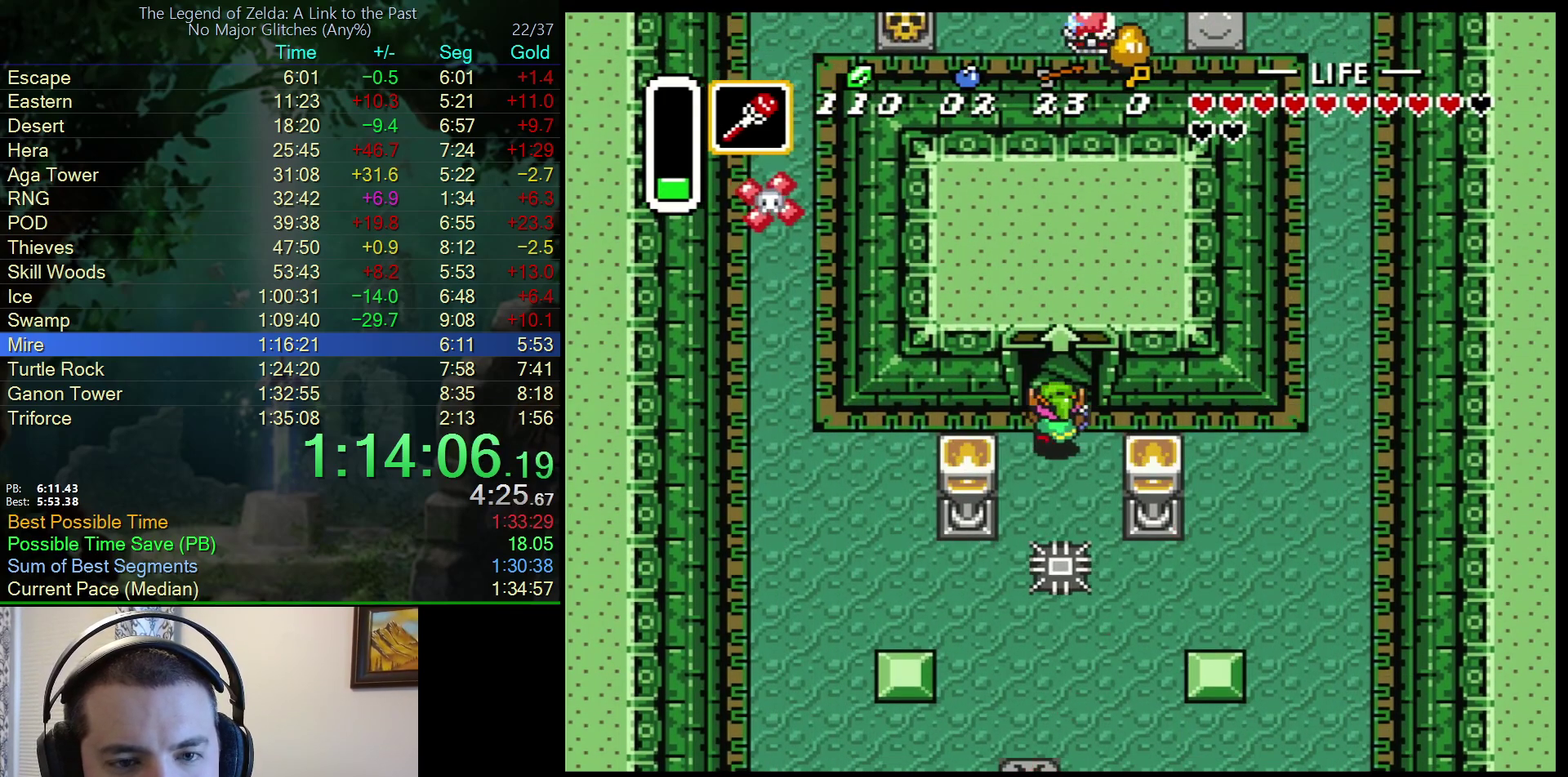
Gameplay with a controller (Nintendo layout); each line is a JSON object with the inputs held at the frame after it. "events" lists button and stick changes between this image and that frame as [ms after this image, input, new state], when the widget could be followed in between. Not read: L3 R3.
{"buttons": ["DPAD_UP"], "events": []}
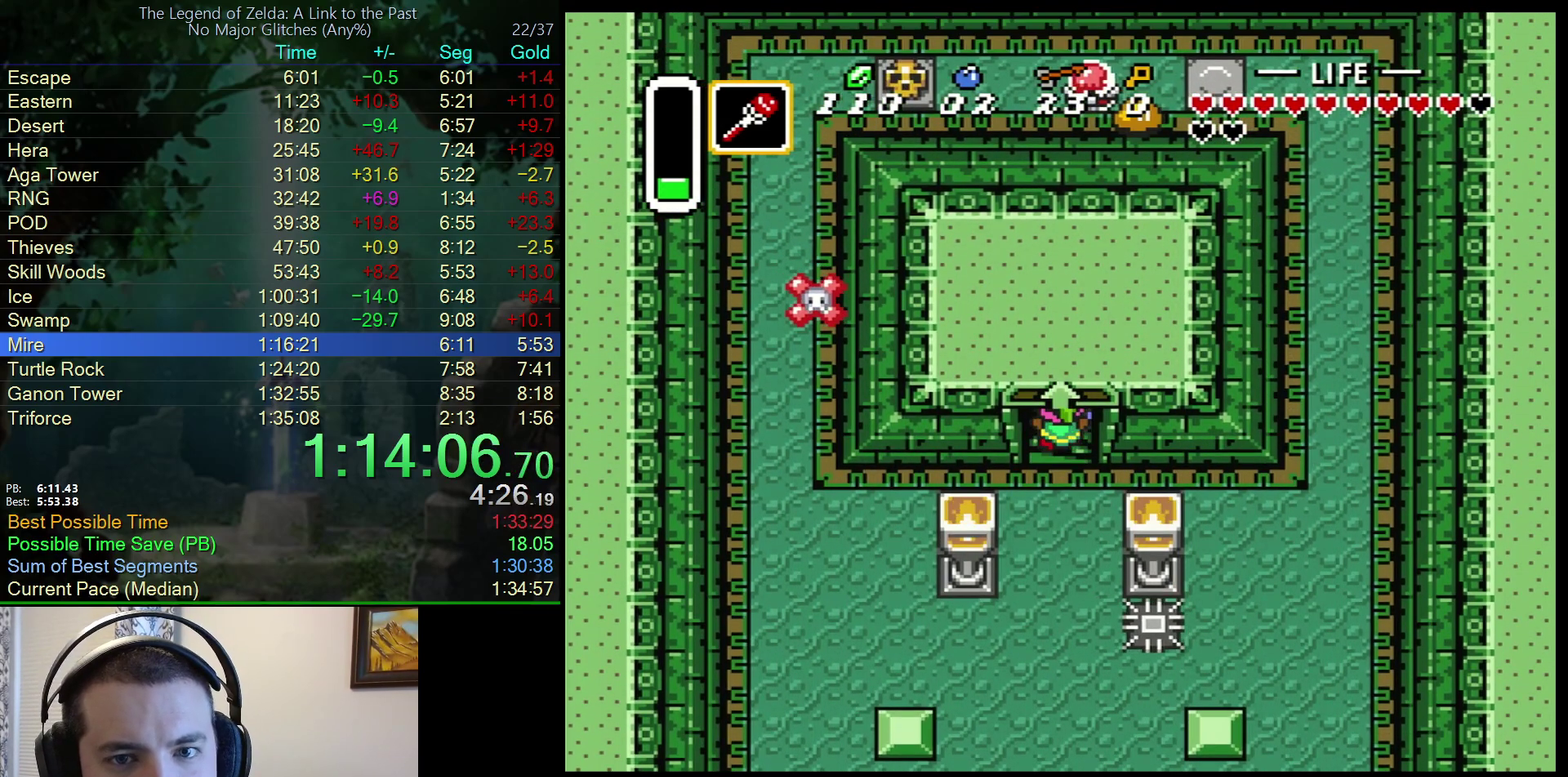
{"buttons": [], "events": [[250, "DPAD_UP", "up"]]}
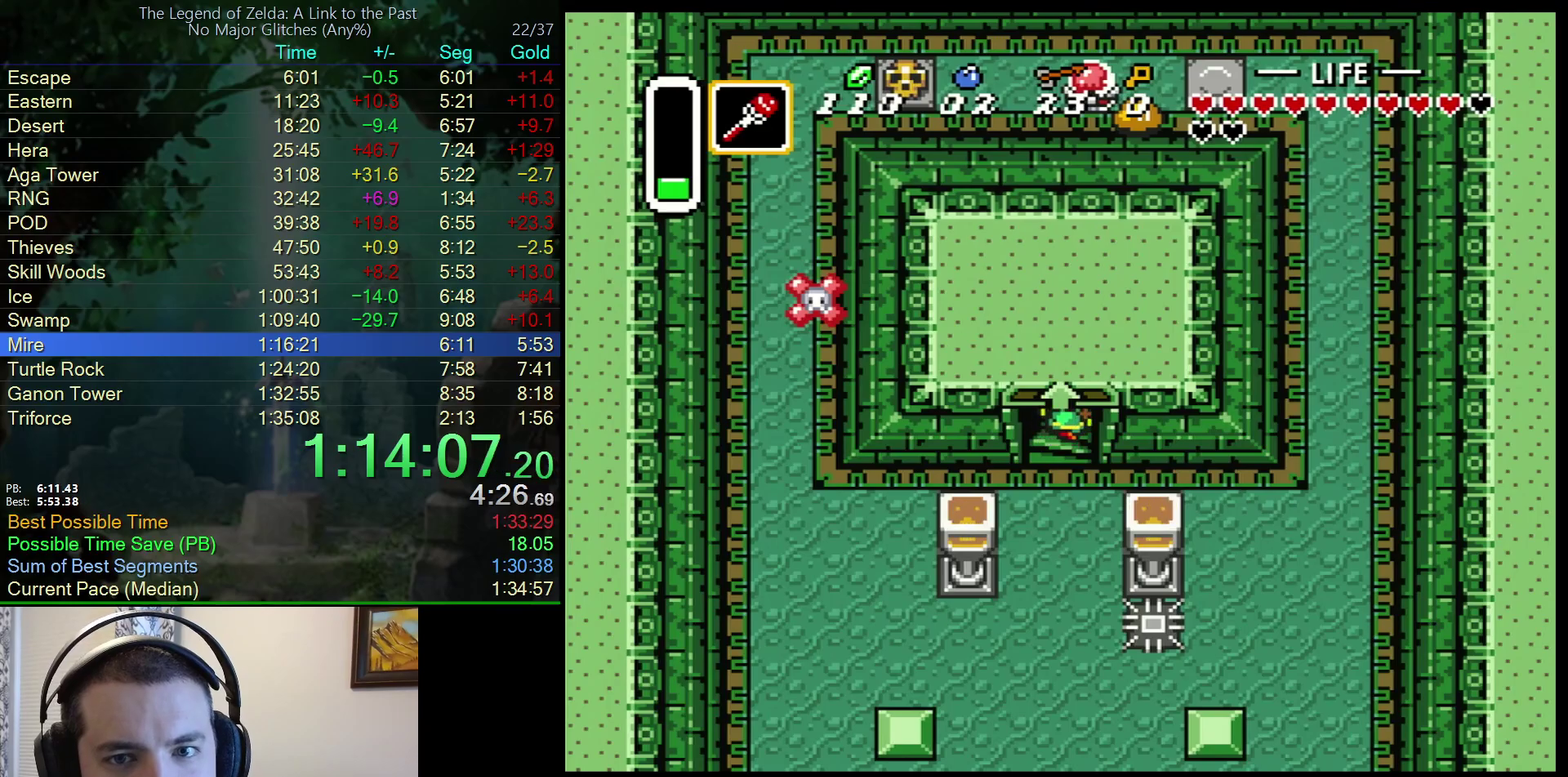
{"buttons": [], "events": []}
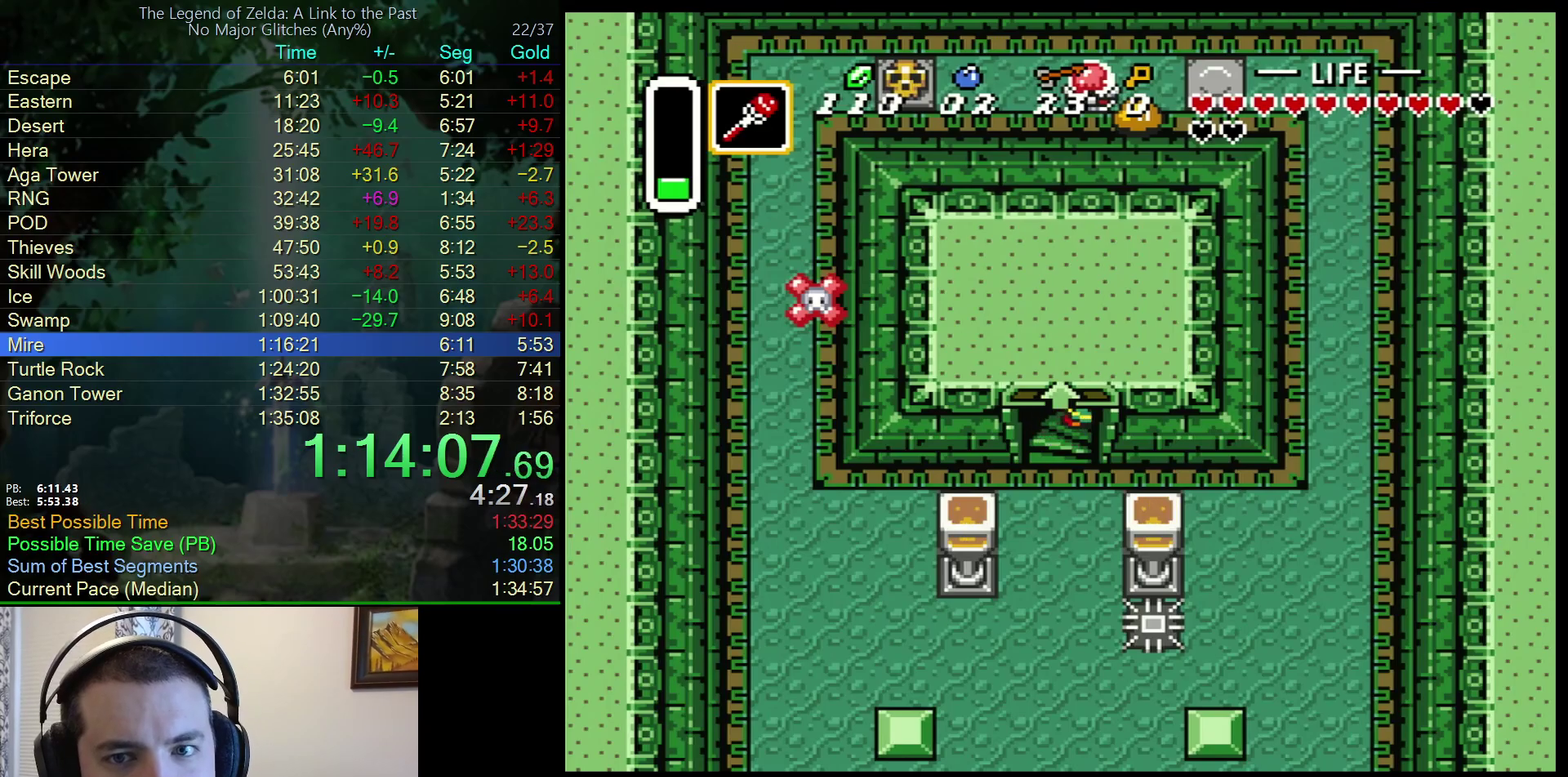
{"buttons": [], "events": []}
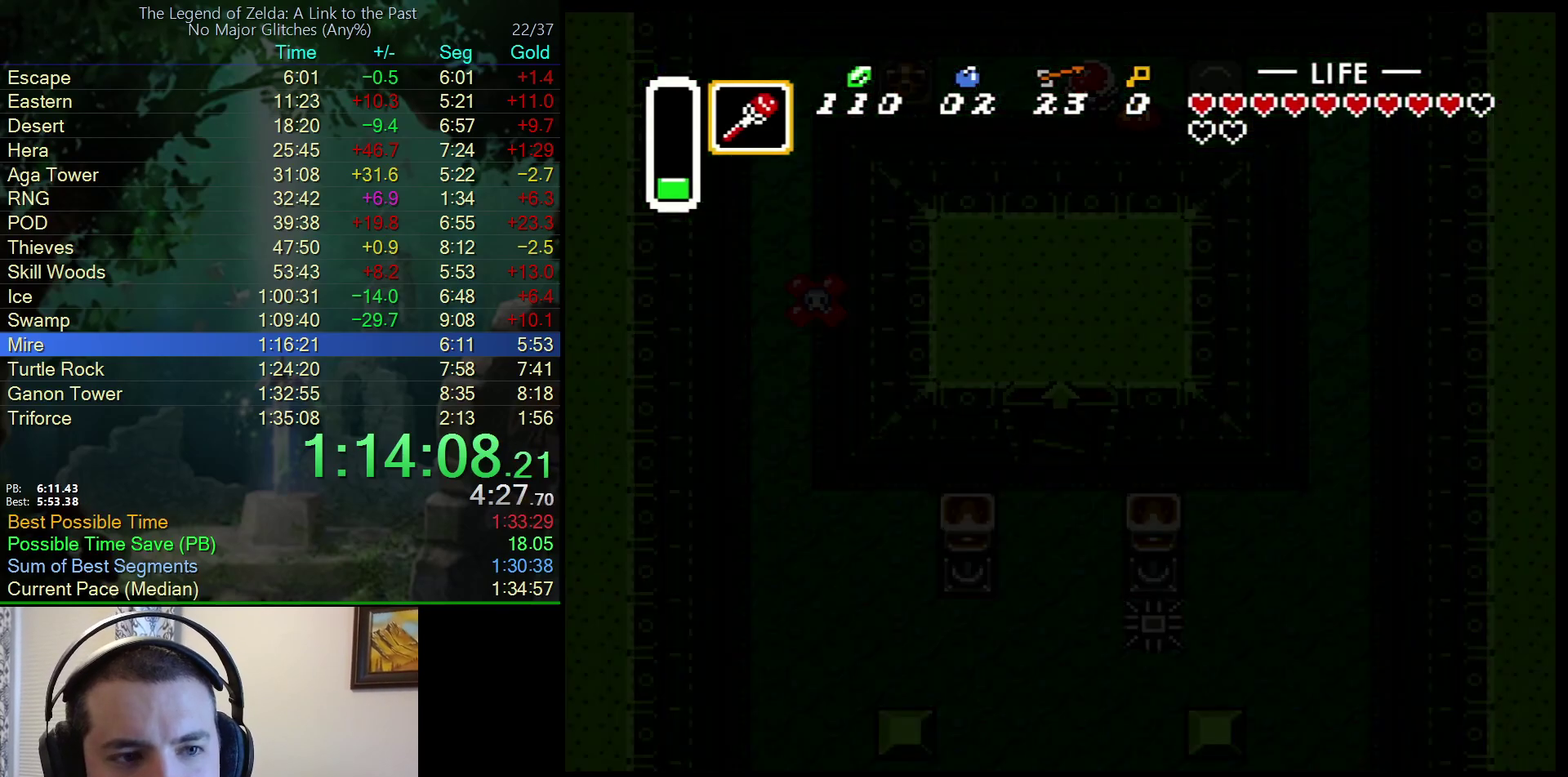
{"buttons": [], "events": []}
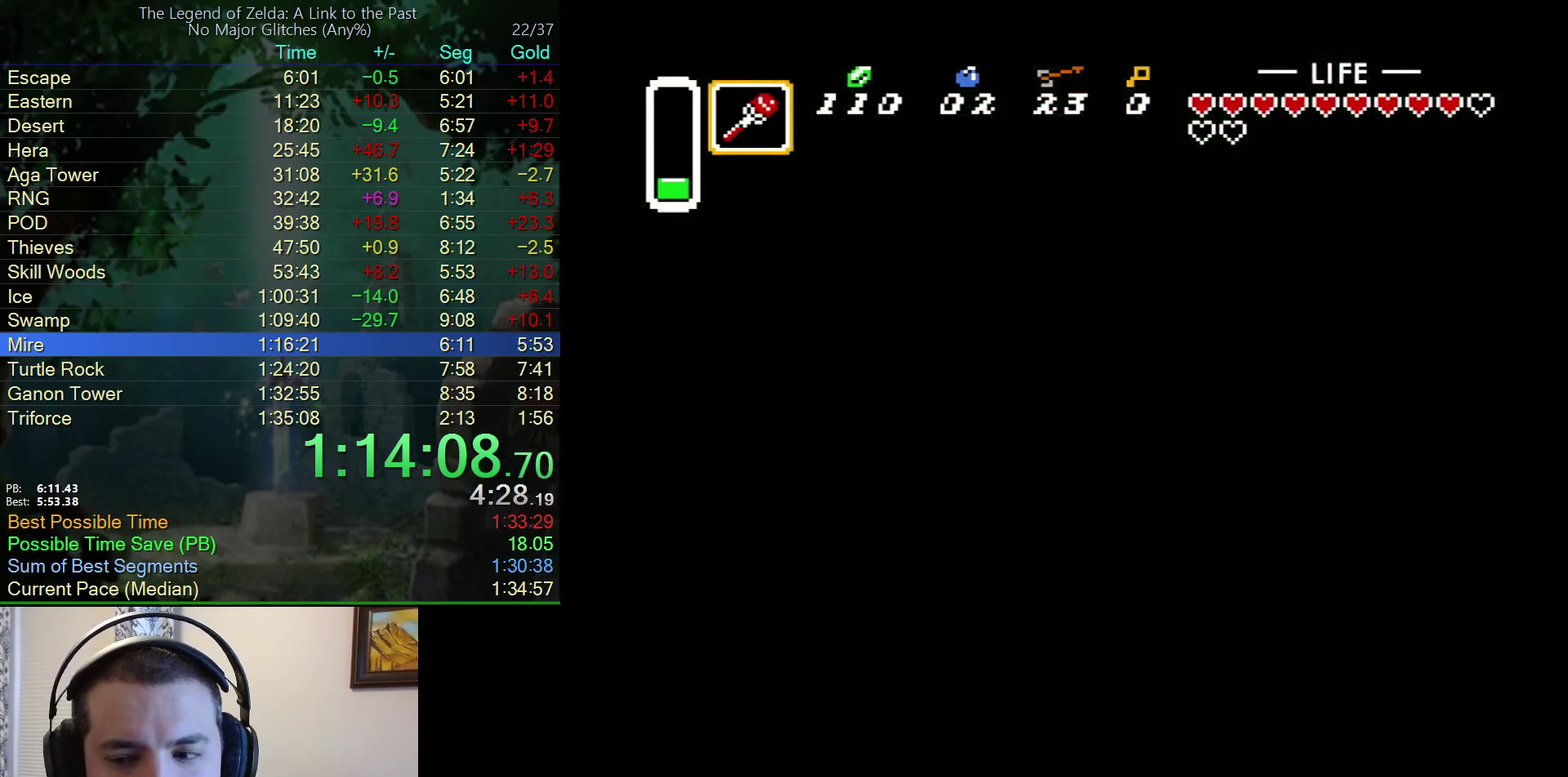
{"buttons": [], "events": []}
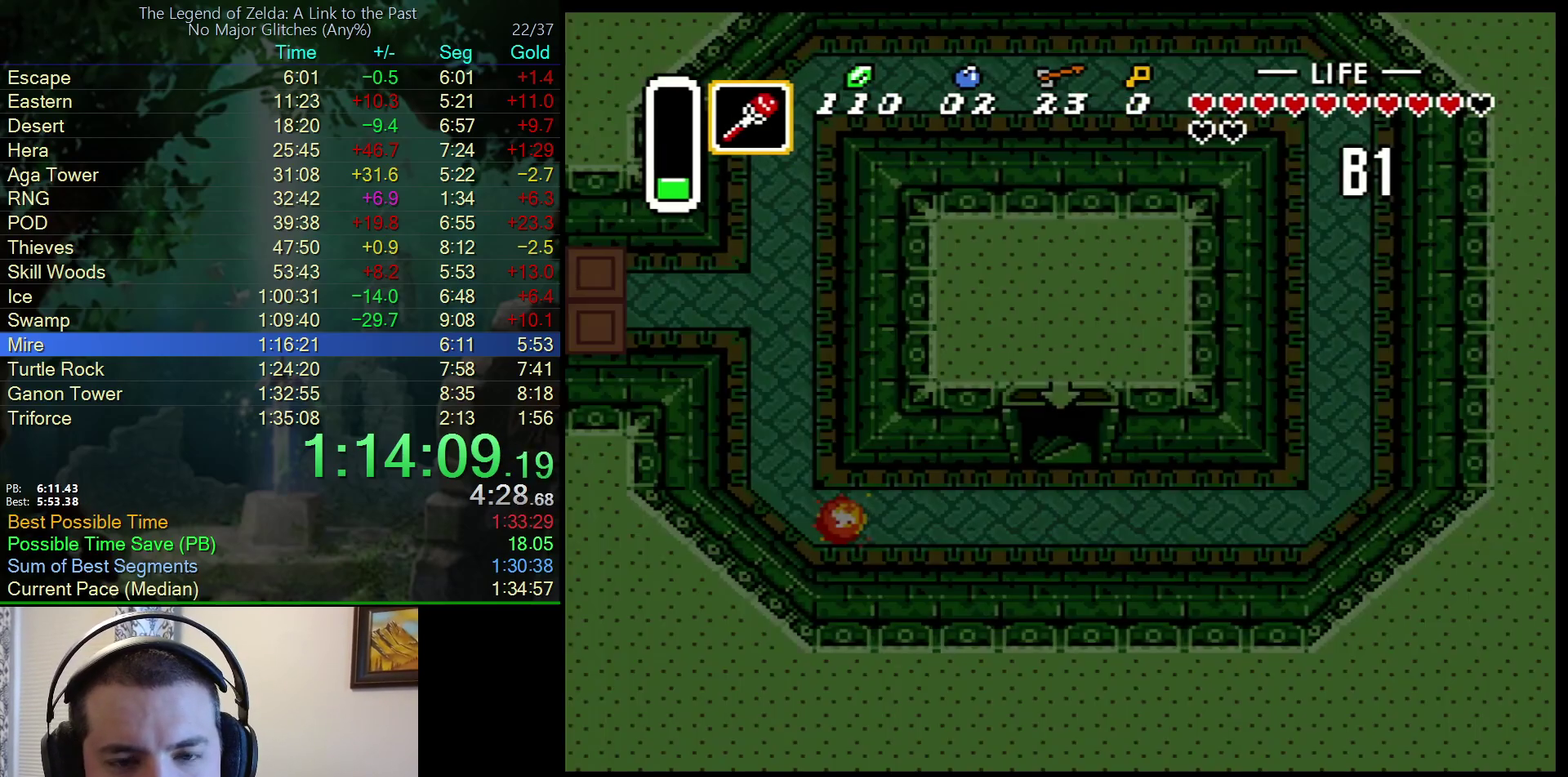
{"buttons": [], "events": []}
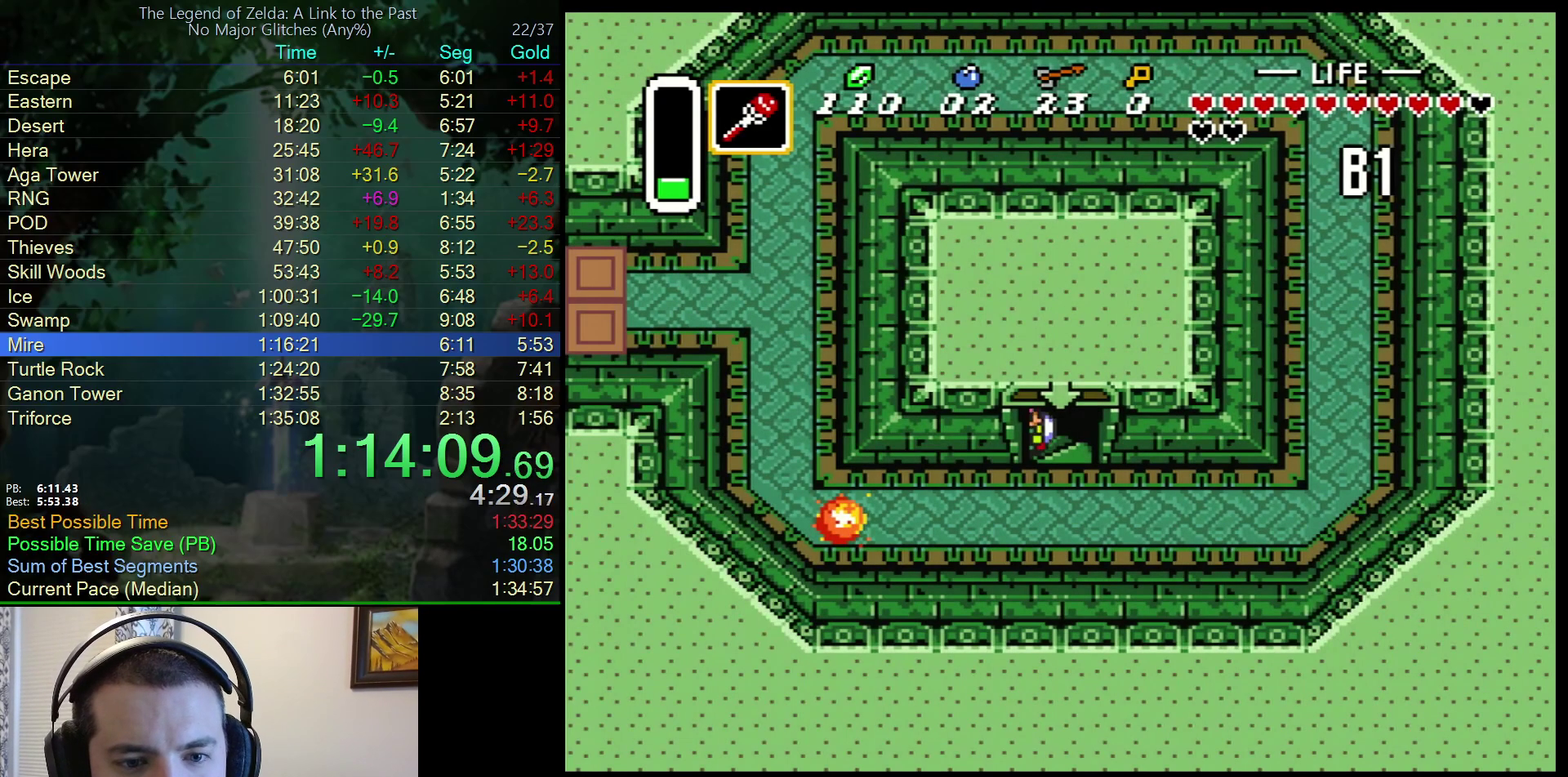
{"buttons": [], "events": []}
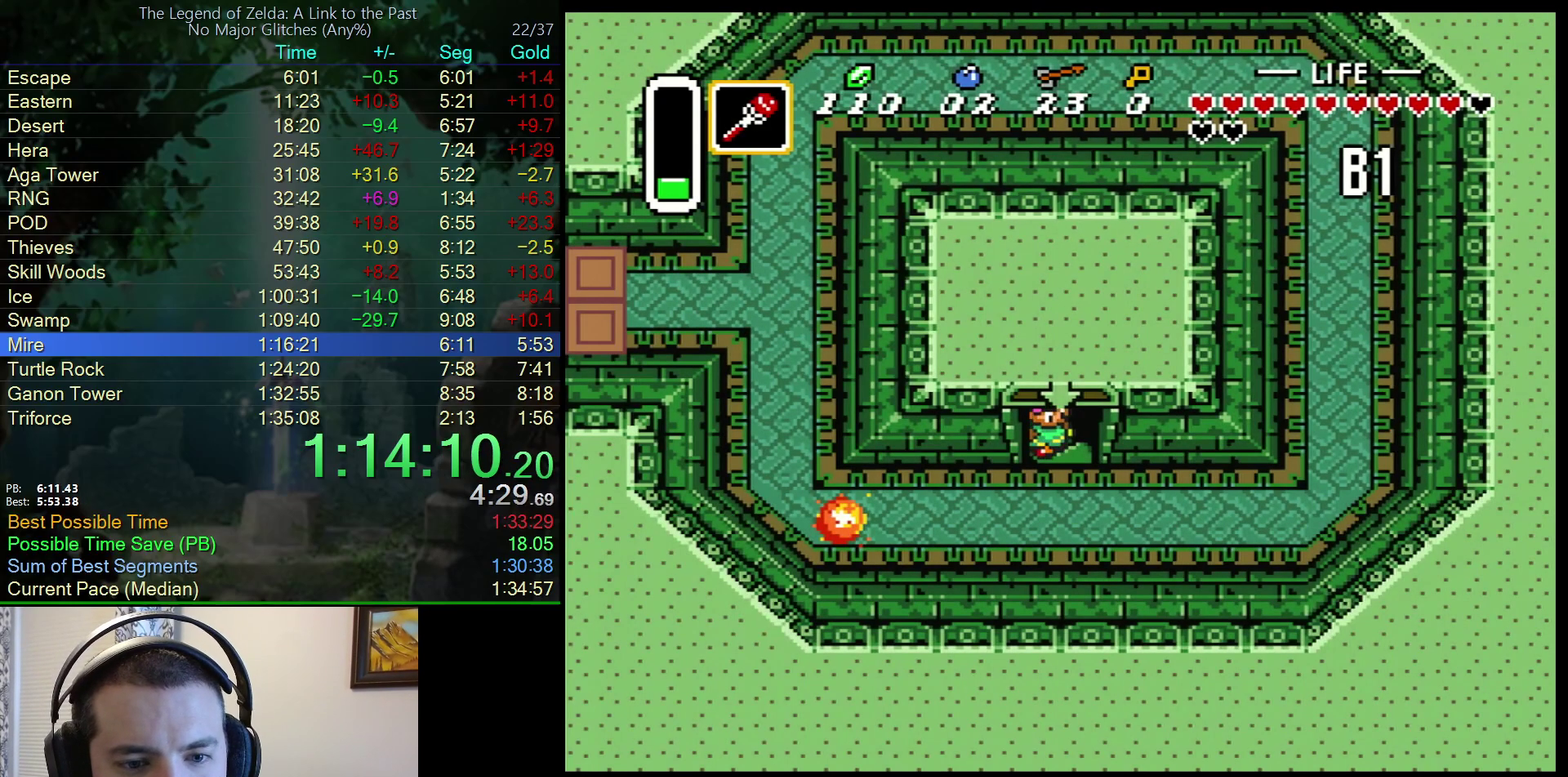
{"buttons": [], "events": []}
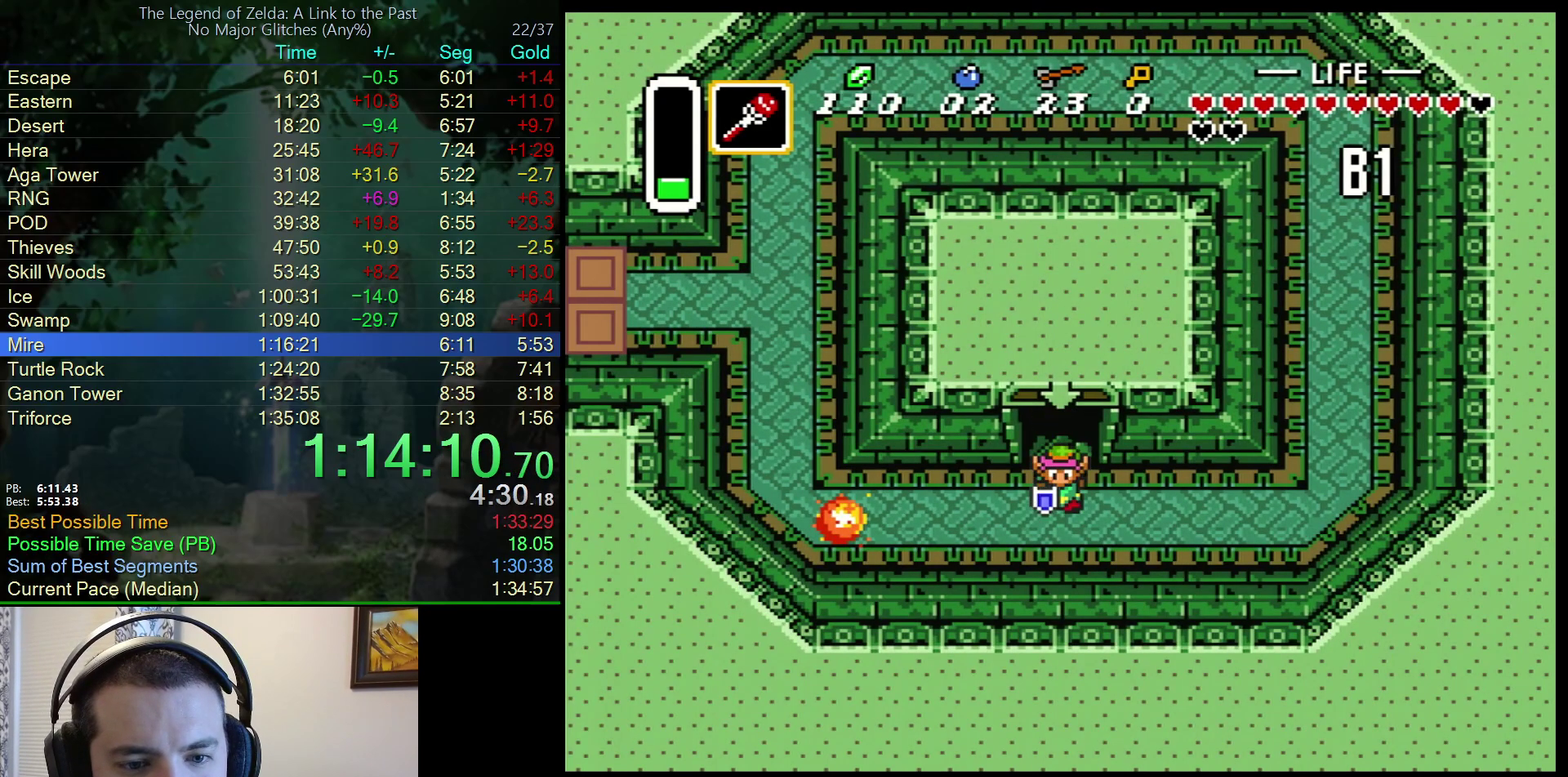
{"buttons": ["A"], "events": [[317, "DPAD_UP", "down"], [450, "A", "down"], [500, "DPAD_UP", "up"]]}
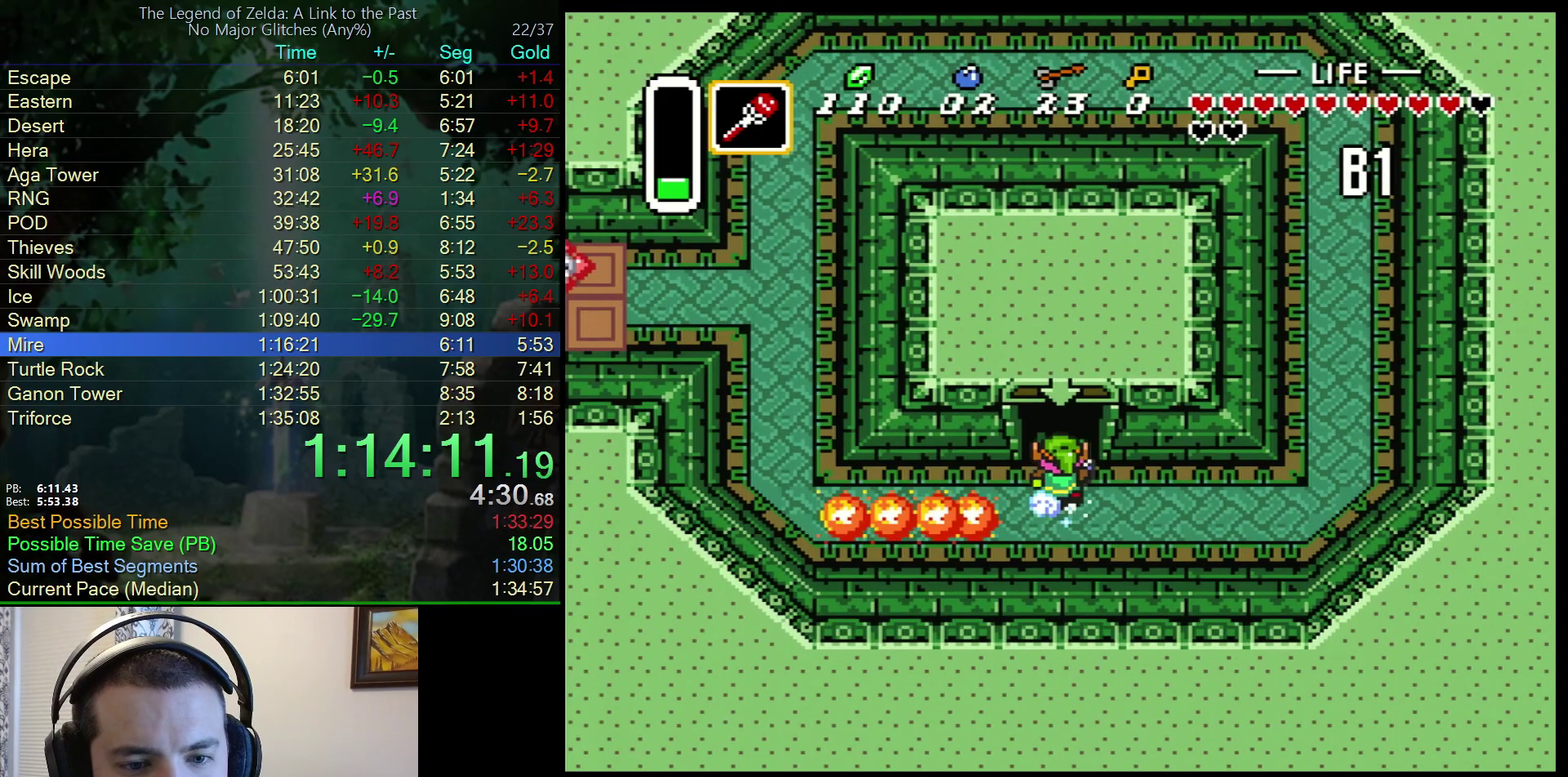
{"buttons": ["A"], "events": [[67, "DPAD_LEFT", "down"], [167, "DPAD_LEFT", "up"]]}
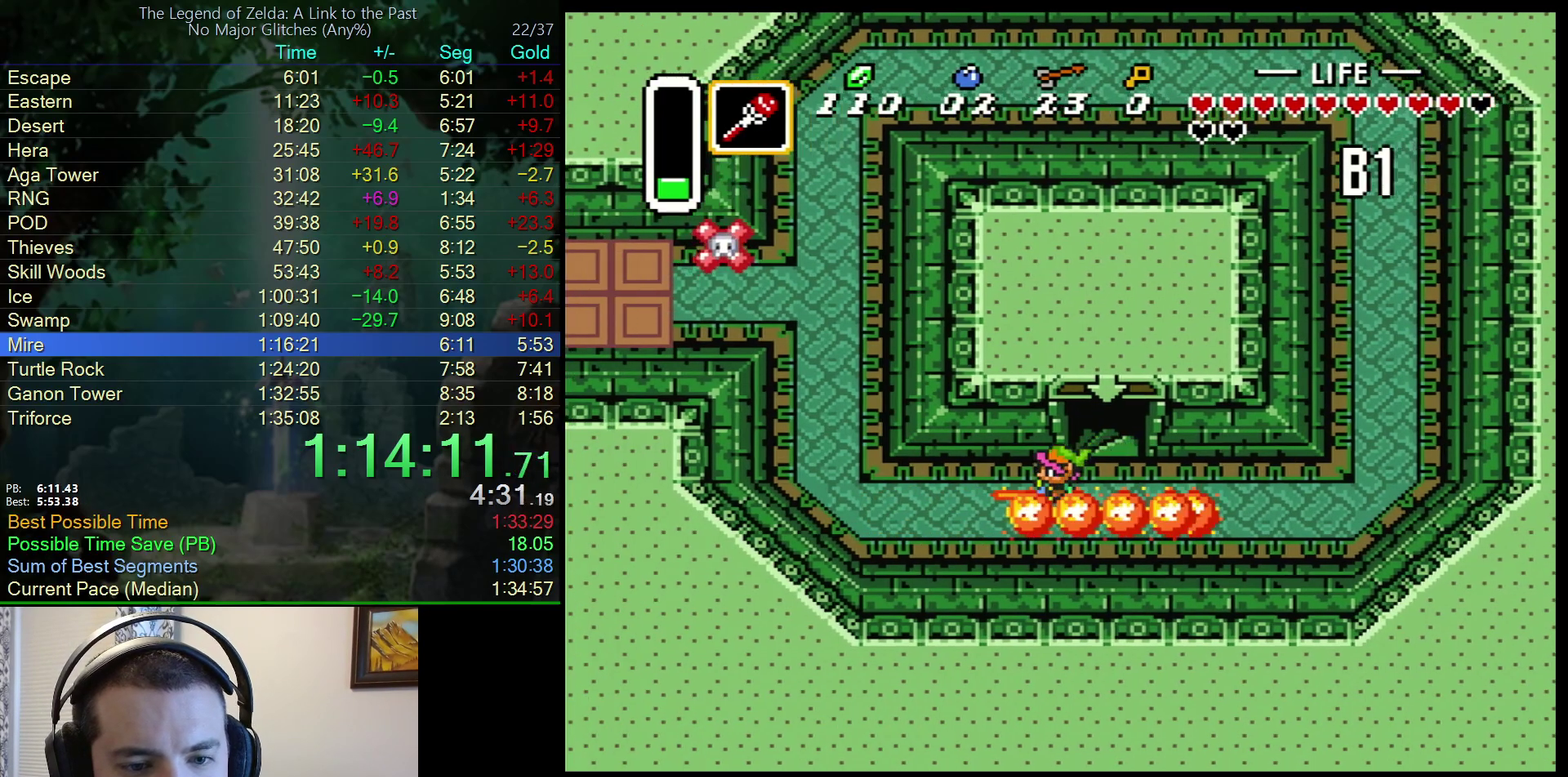
{"buttons": ["DPAD_UP", "DPAD_LEFT"], "events": [[283, "DPAD_LEFT", "down"], [283, "DPAD_UP", "down"], [300, "A", "up"]]}
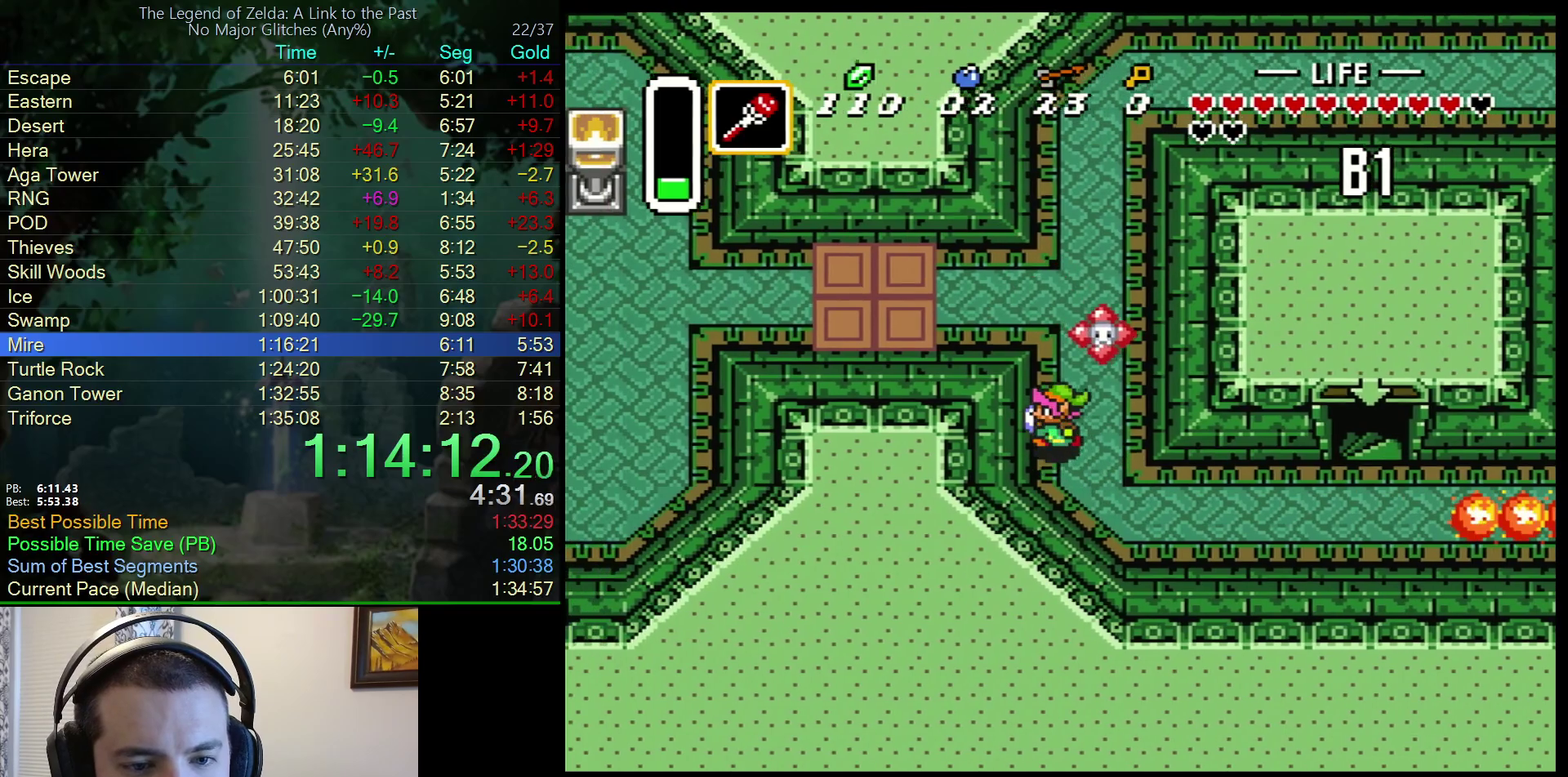
{"buttons": ["A", "DPAD_LEFT"], "events": [[400, "A", "down"], [433, "DPAD_UP", "up"]]}
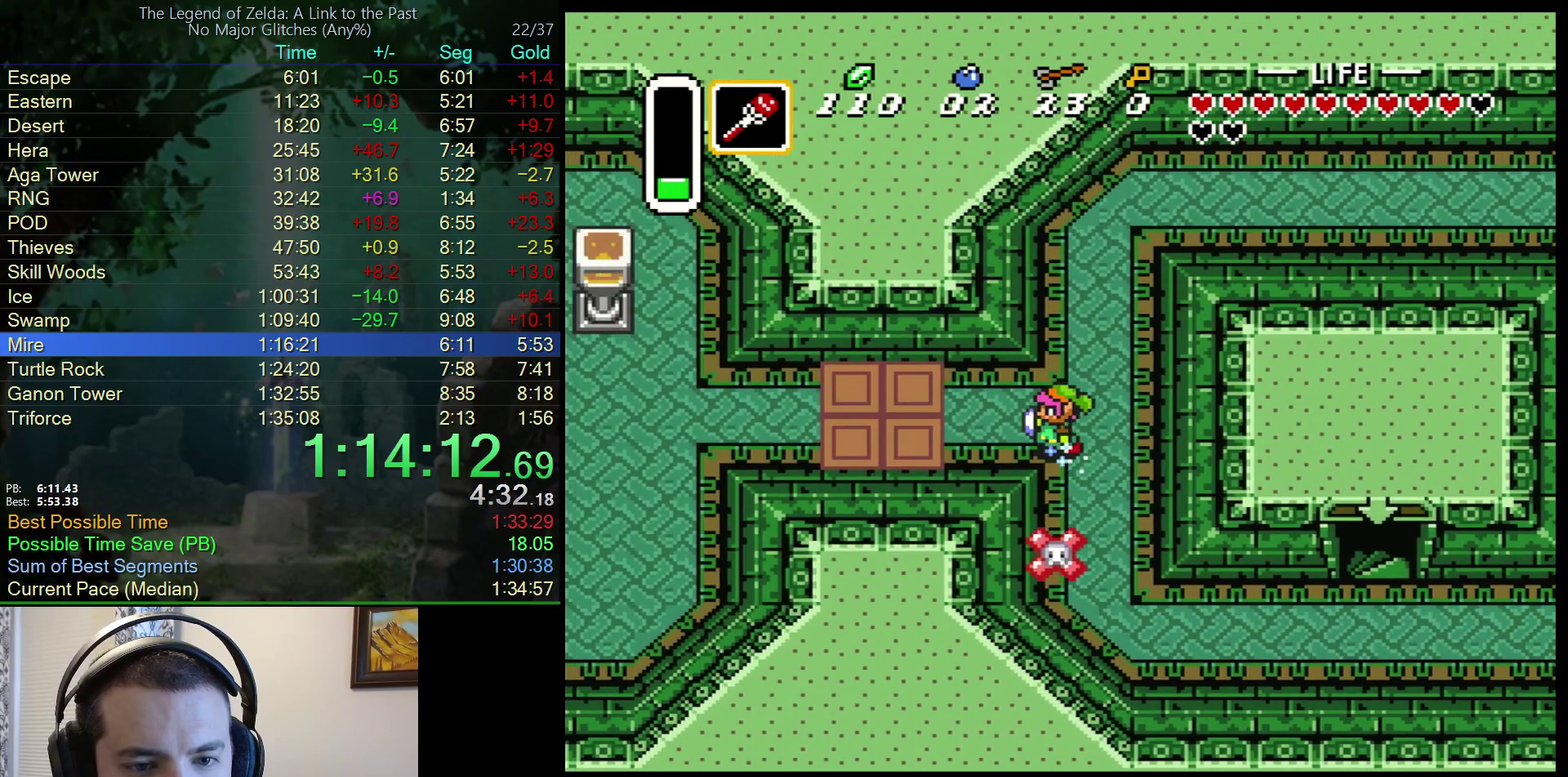
{"buttons": [], "events": [[100, "DPAD_LEFT", "up"], [500, "A", "up"]]}
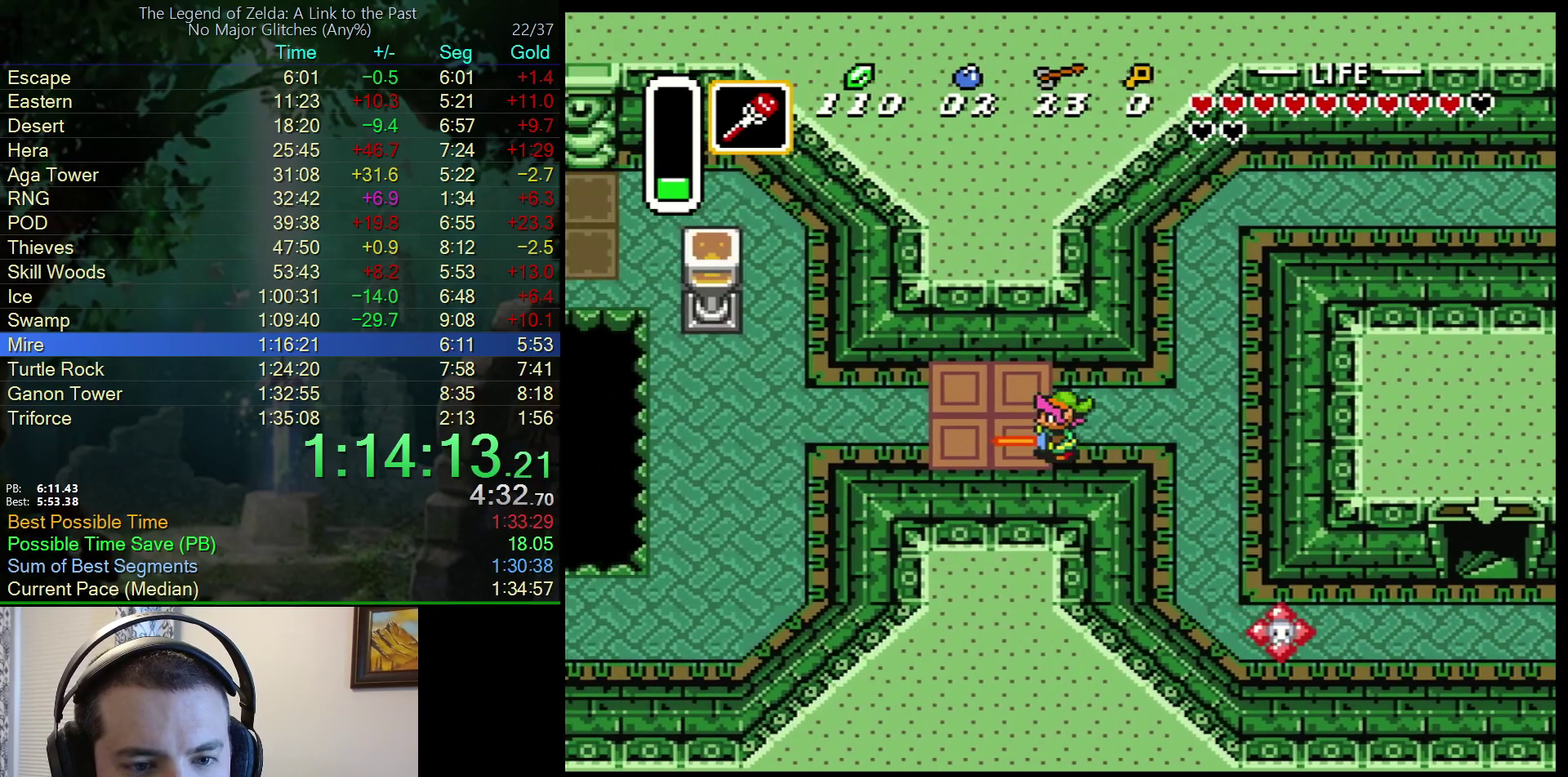
{"buttons": [], "events": []}
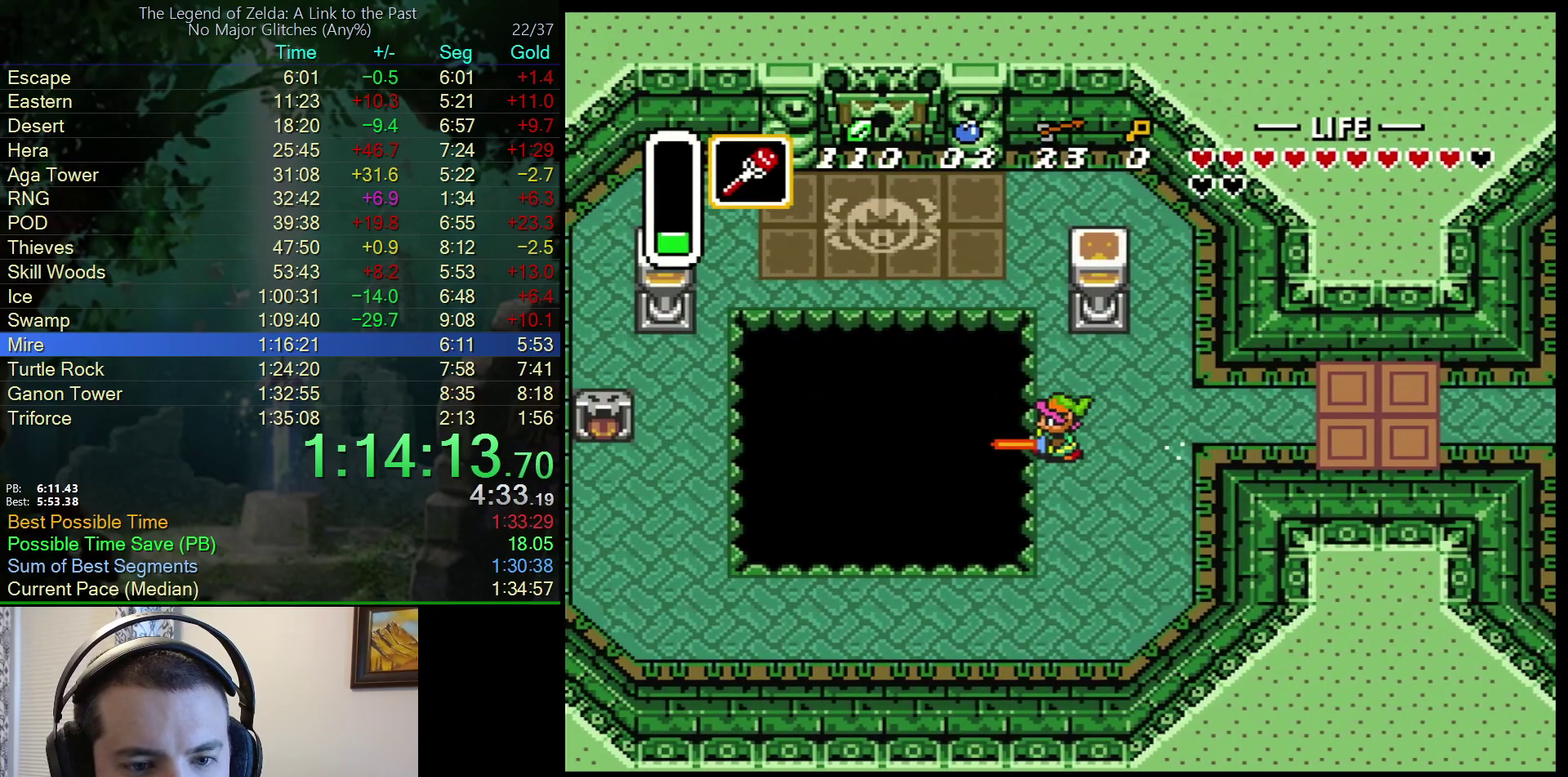
{"buttons": [], "events": []}
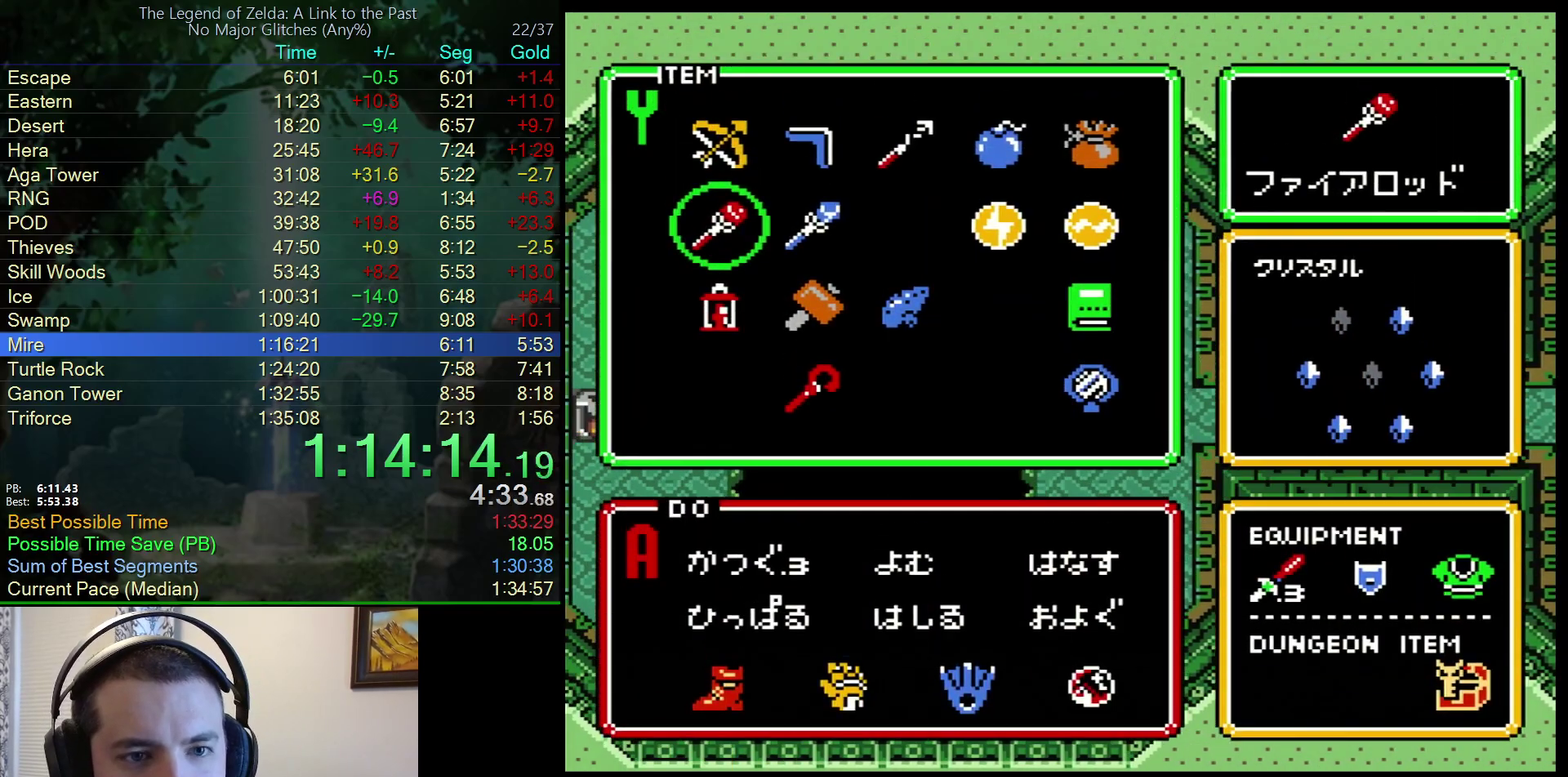
{"buttons": ["DPAD_UP"], "events": [[250, "DPAD_UP", "down"], [333, "DPAD_UP", "up"], [433, "DPAD_UP", "down"]]}
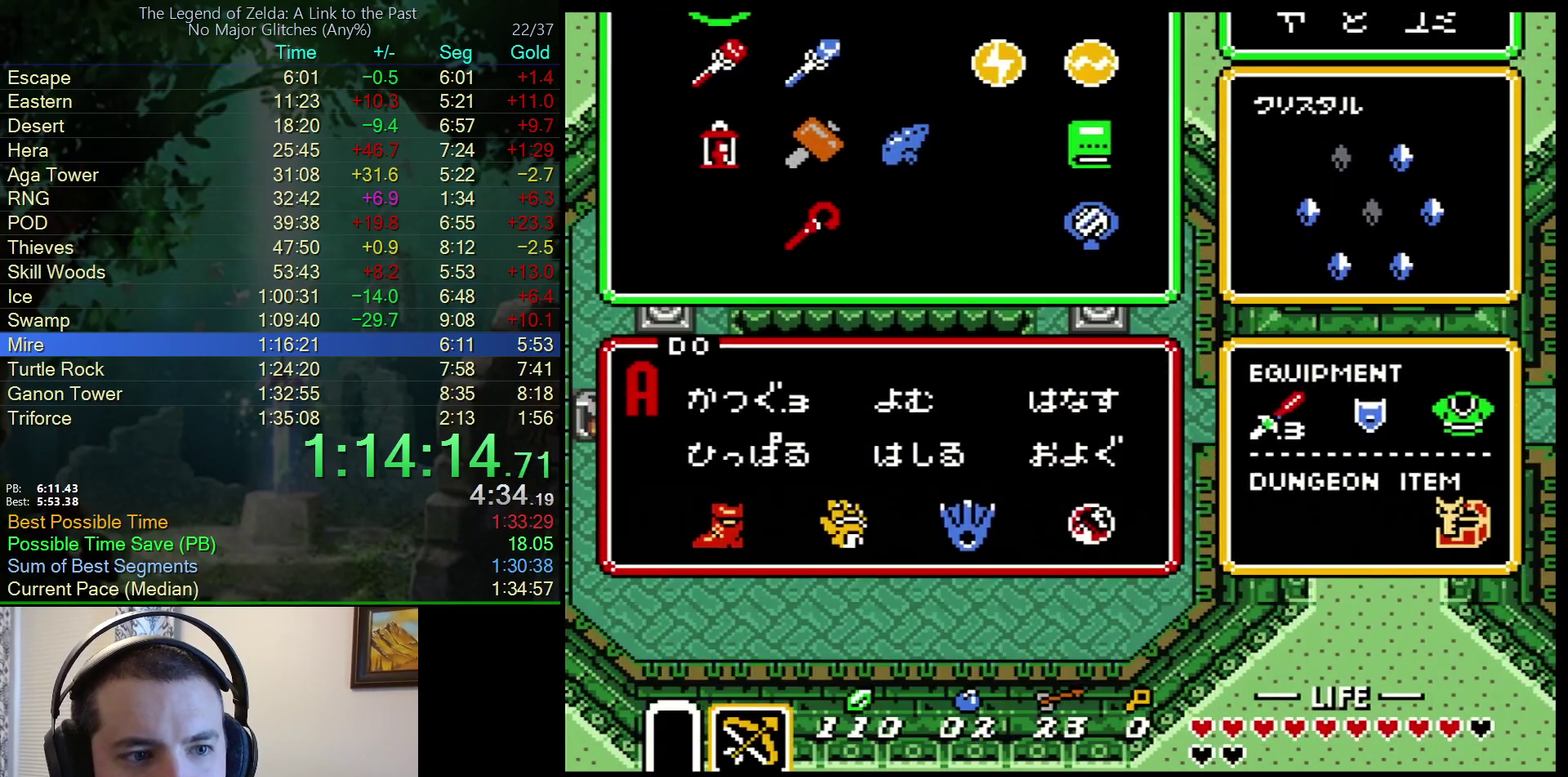
{"buttons": ["DPAD_UP"], "events": []}
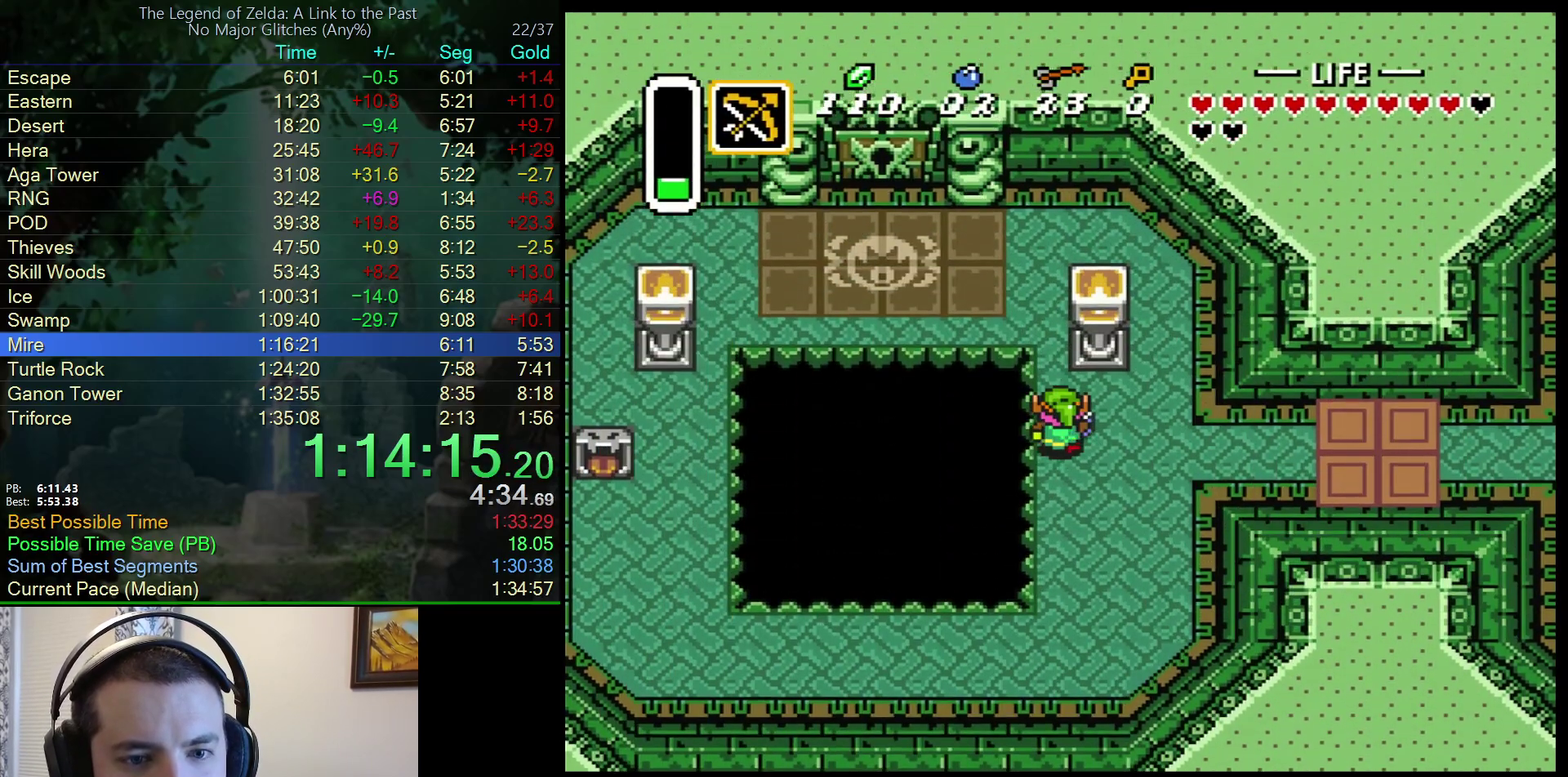
{"buttons": ["DPAD_UP"], "events": []}
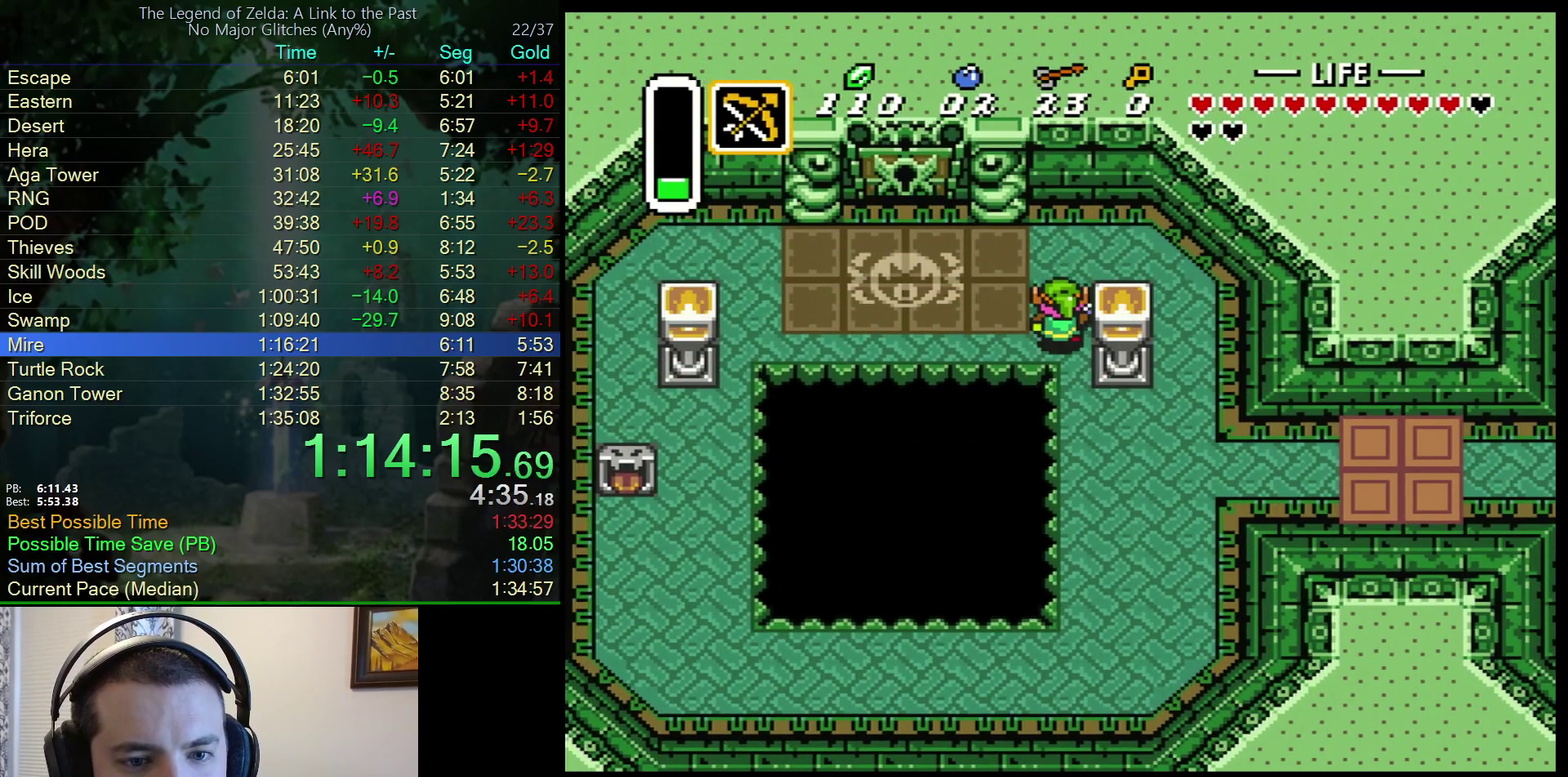
{"buttons": ["DPAD_UP", "DPAD_LEFT"], "events": [[33, "DPAD_LEFT", "down"]]}
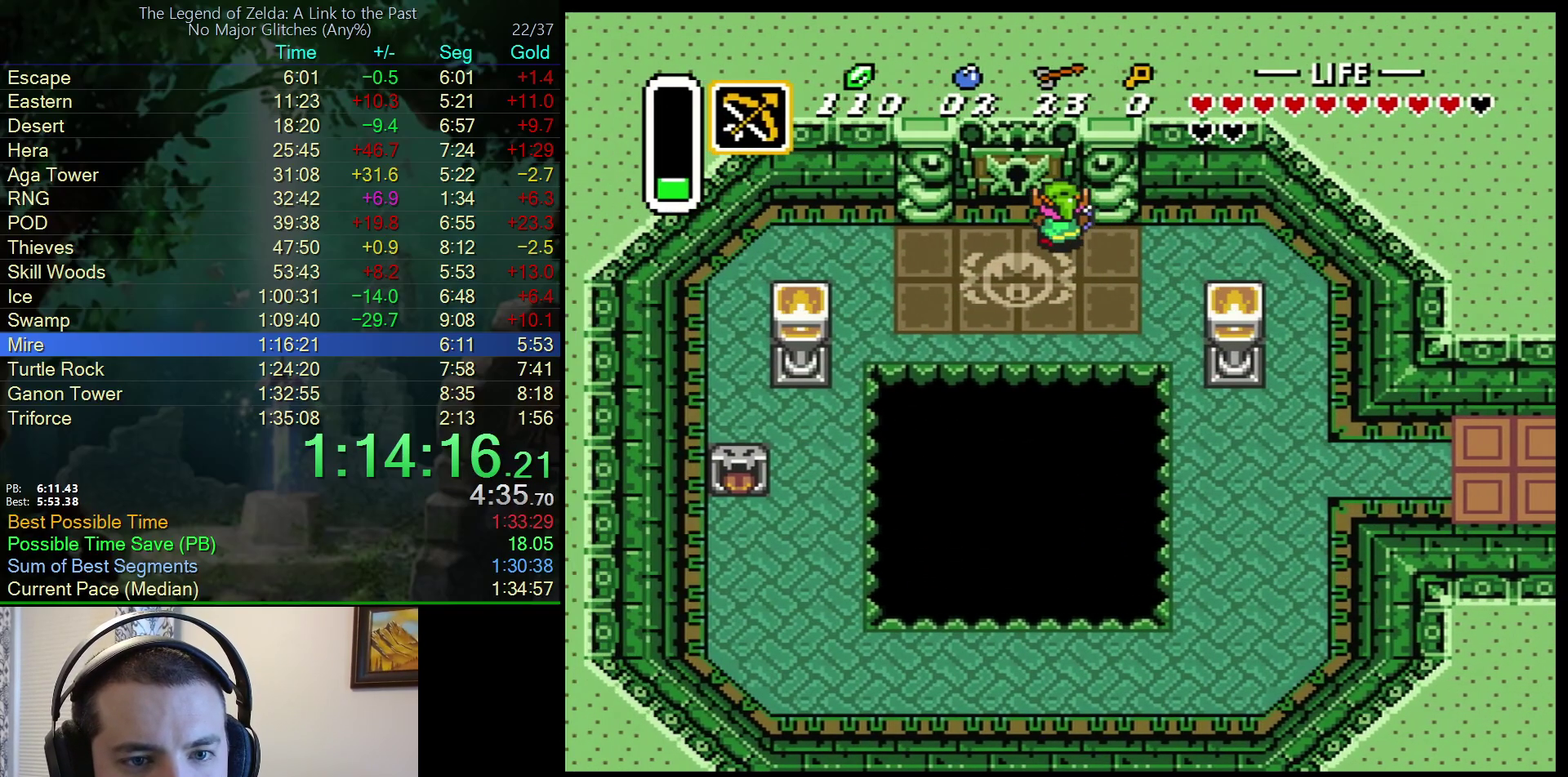
{"buttons": ["DPAD_UP"], "events": [[133, "DPAD_UP", "up"], [350, "DPAD_UP", "down"], [383, "DPAD_LEFT", "up"]]}
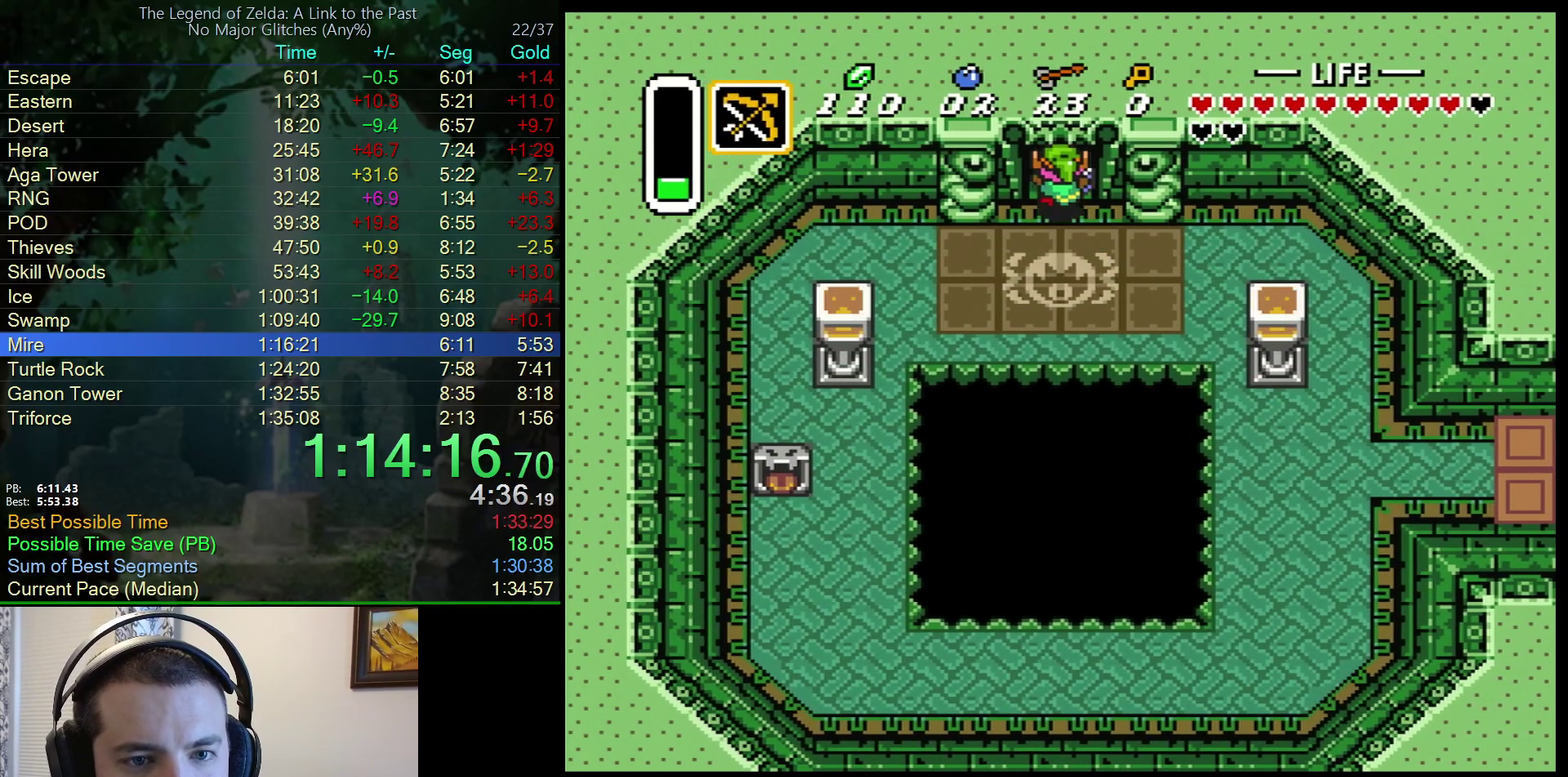
{"buttons": []}
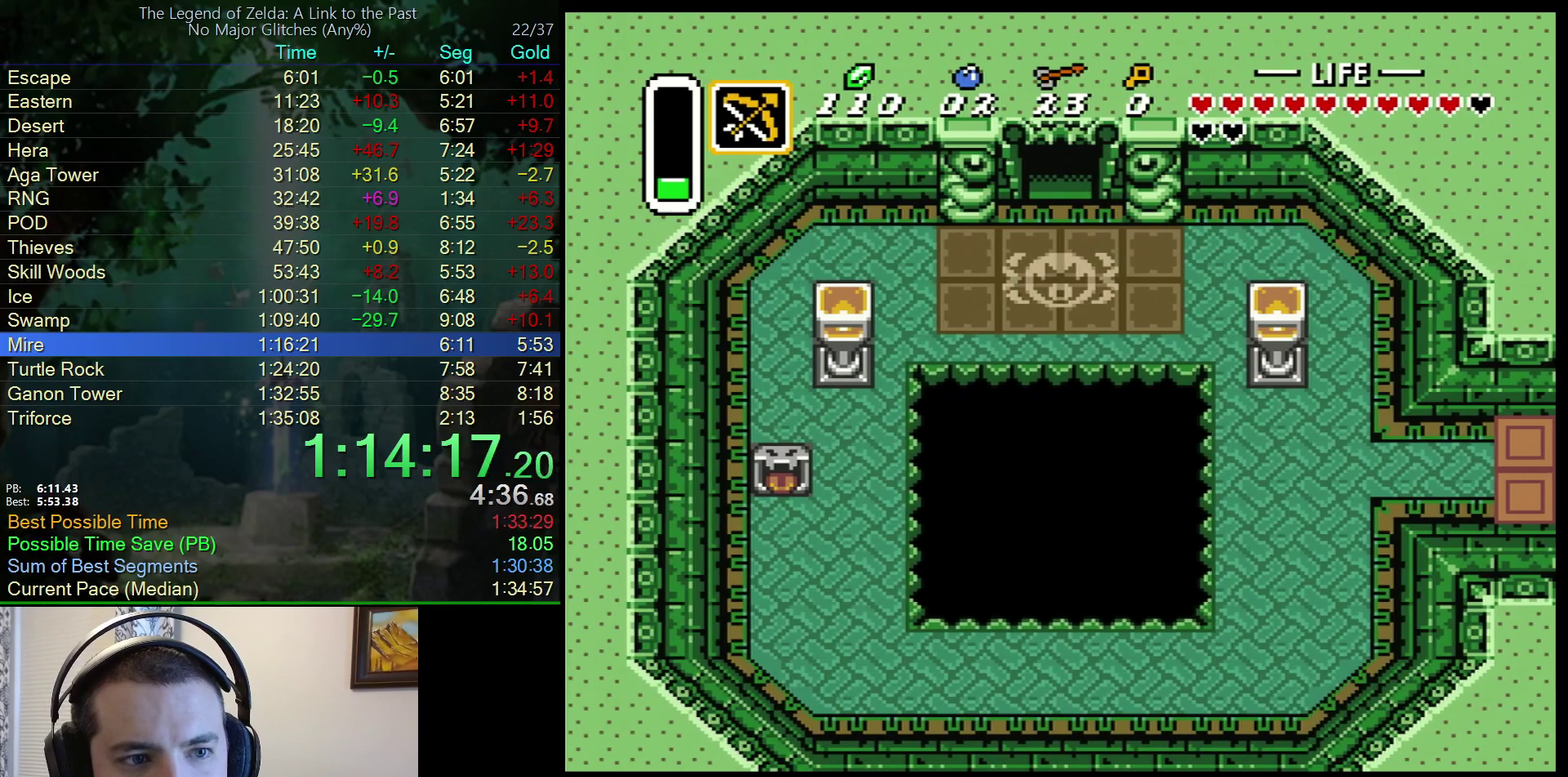
{"buttons": ["DPAD_UP"]}
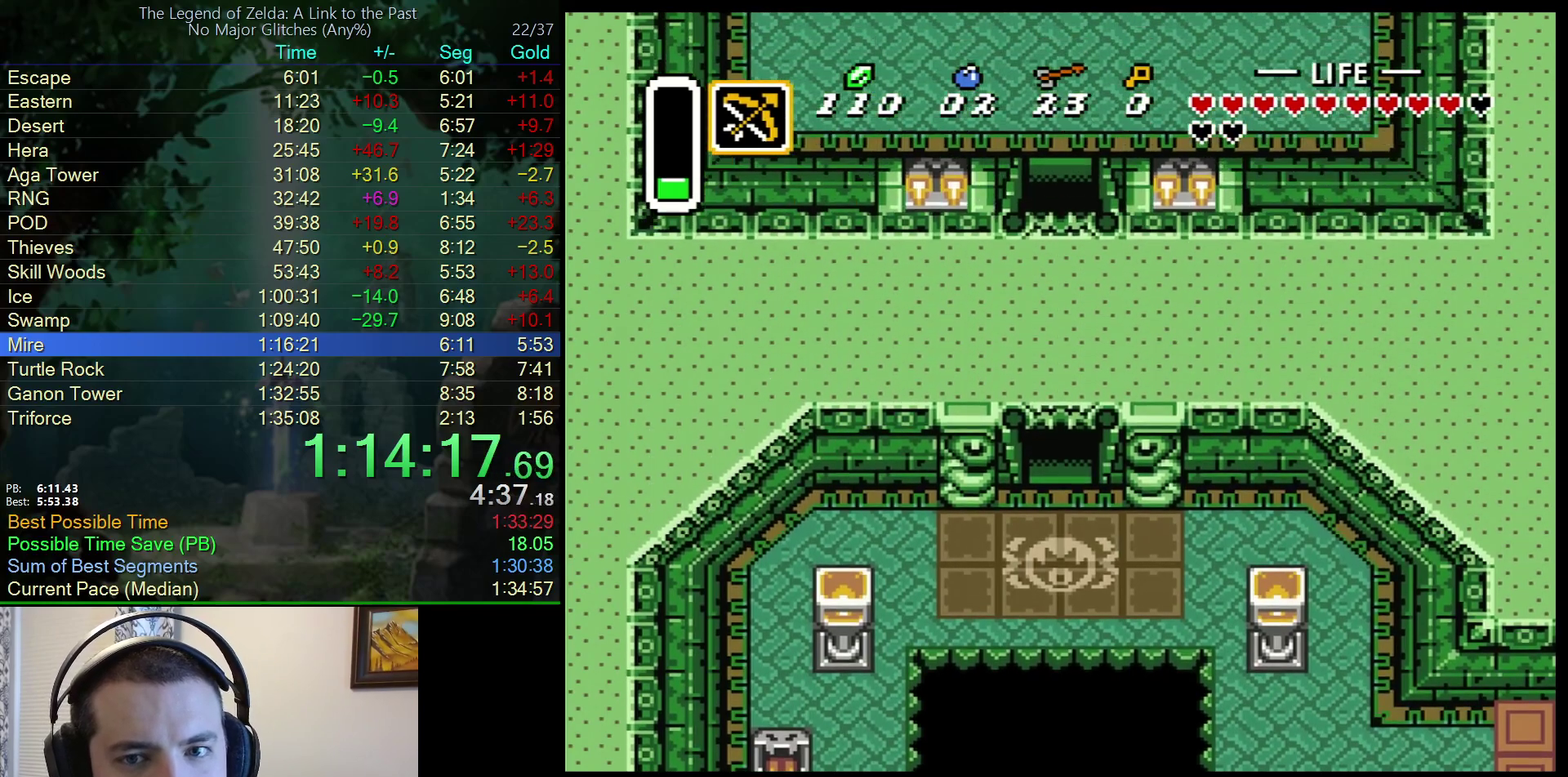
{"buttons": ["DPAD_UP"], "events": []}
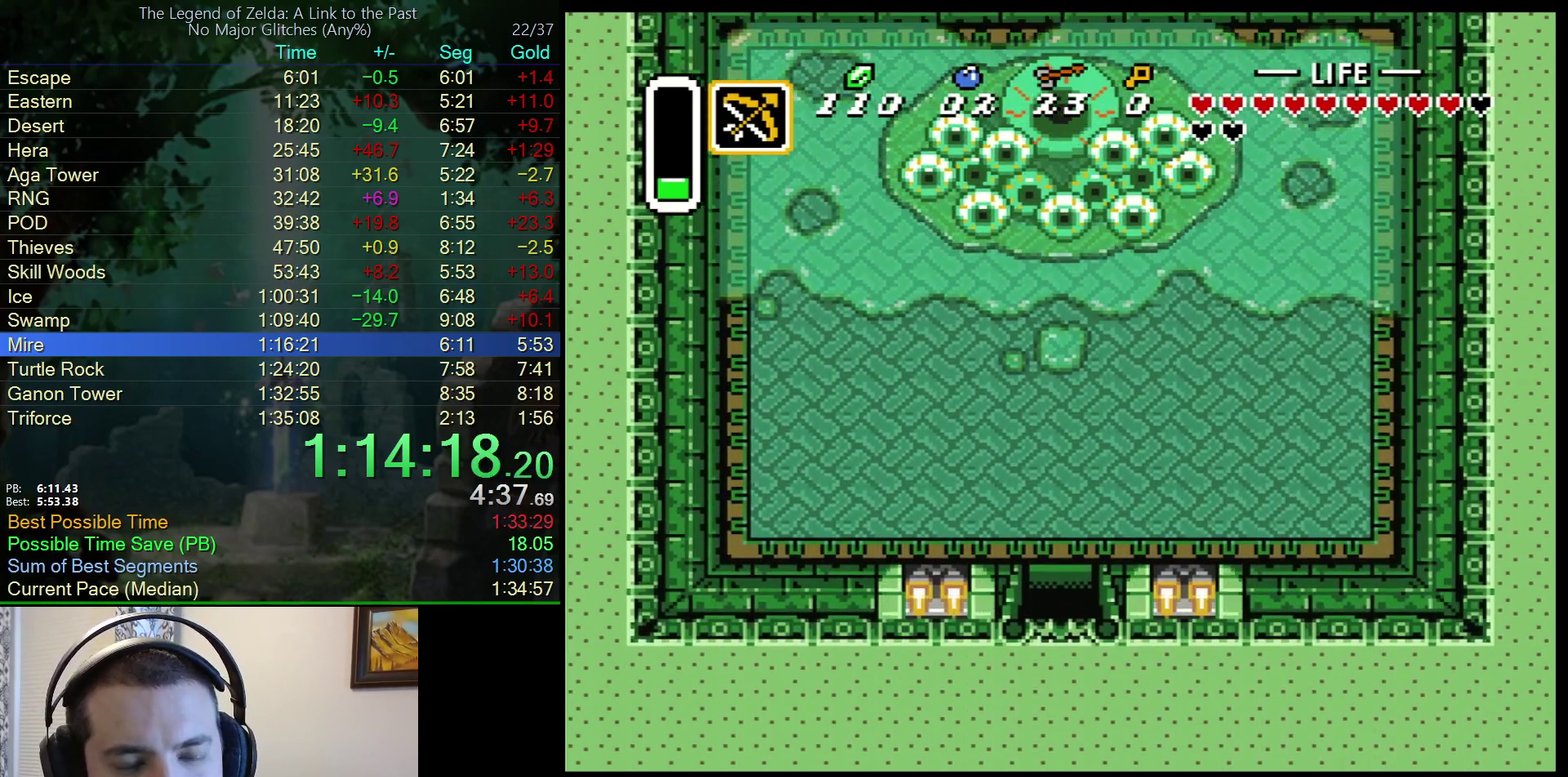
{"buttons": ["DPAD_UP"], "events": []}
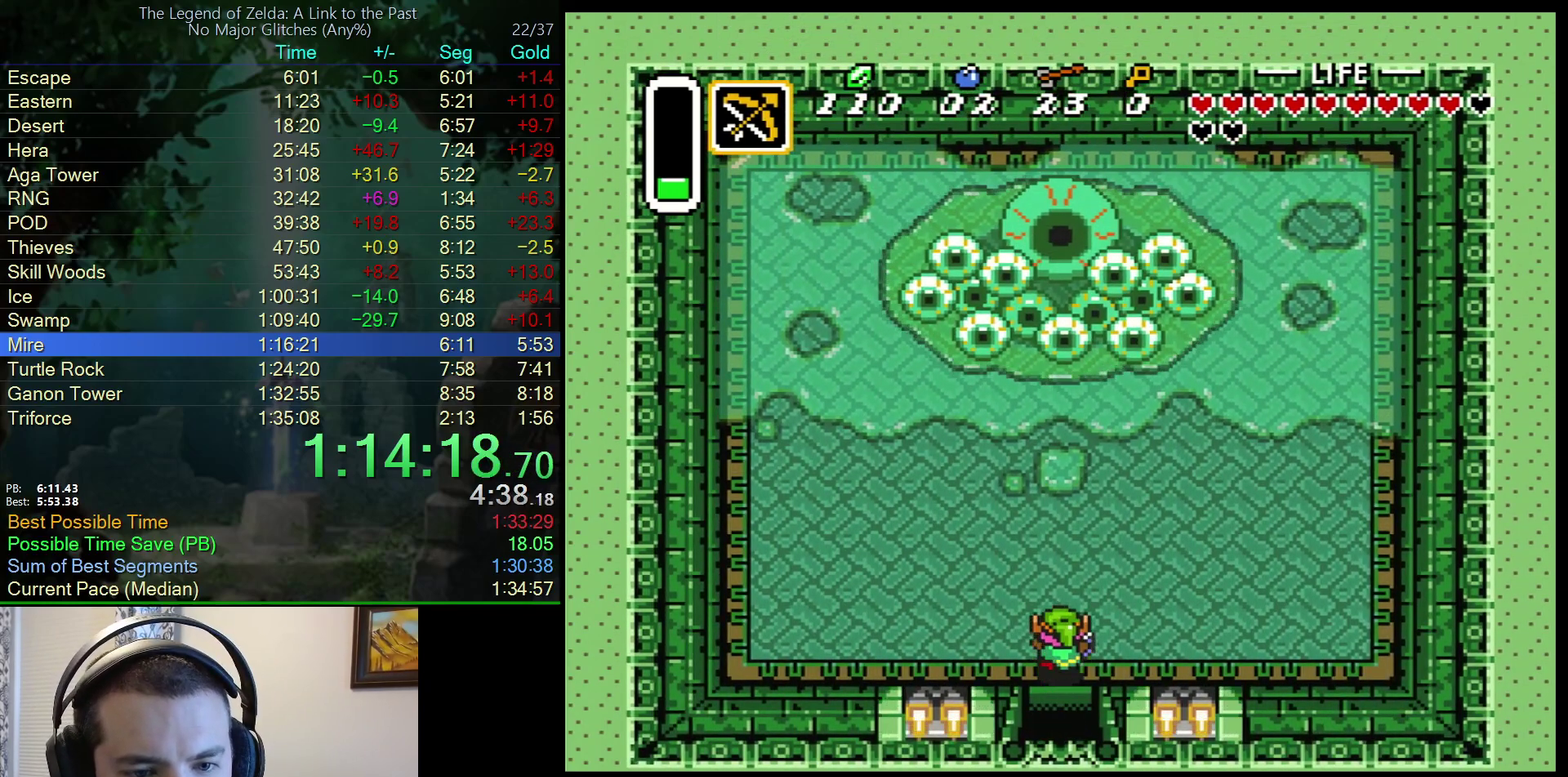
{"buttons": ["DPAD_UP"], "events": []}
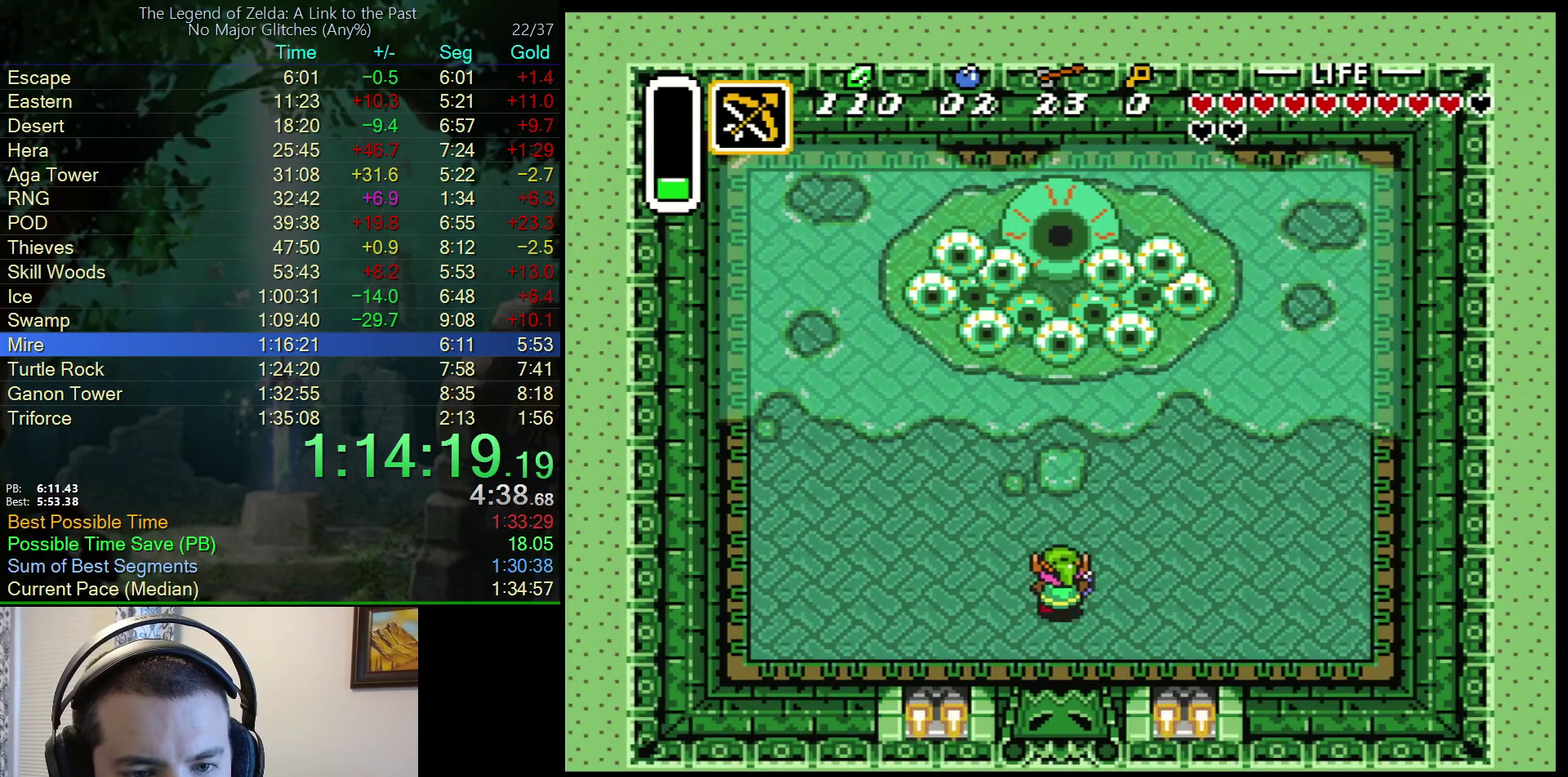
{"buttons": ["B", "DPAD_LEFT"], "events": [[450, "DPAD_LEFT", "down"], [467, "DPAD_UP", "up"], [500, "B", "down"]]}
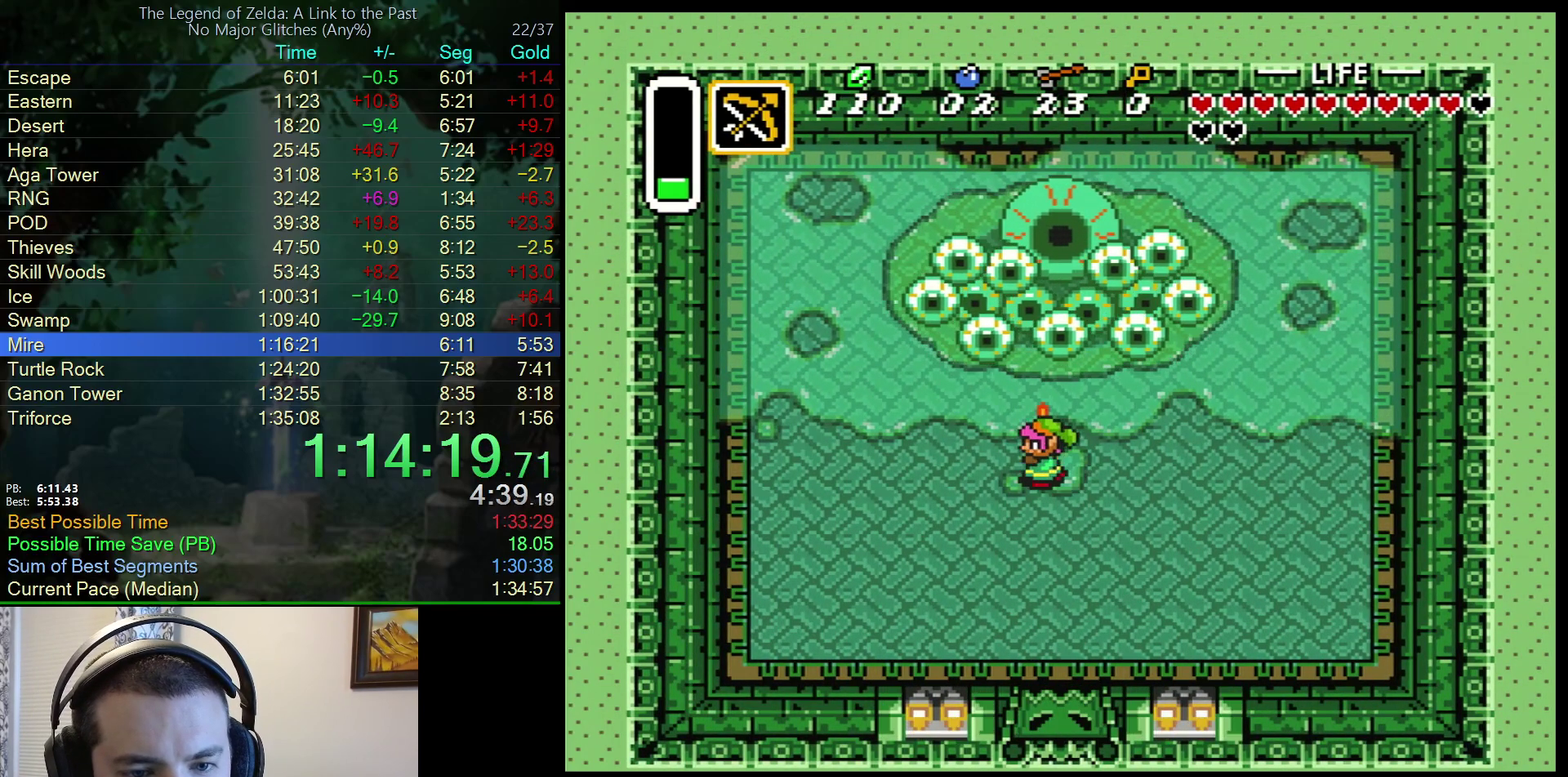
{"buttons": ["B", "DPAD_LEFT"], "events": []}
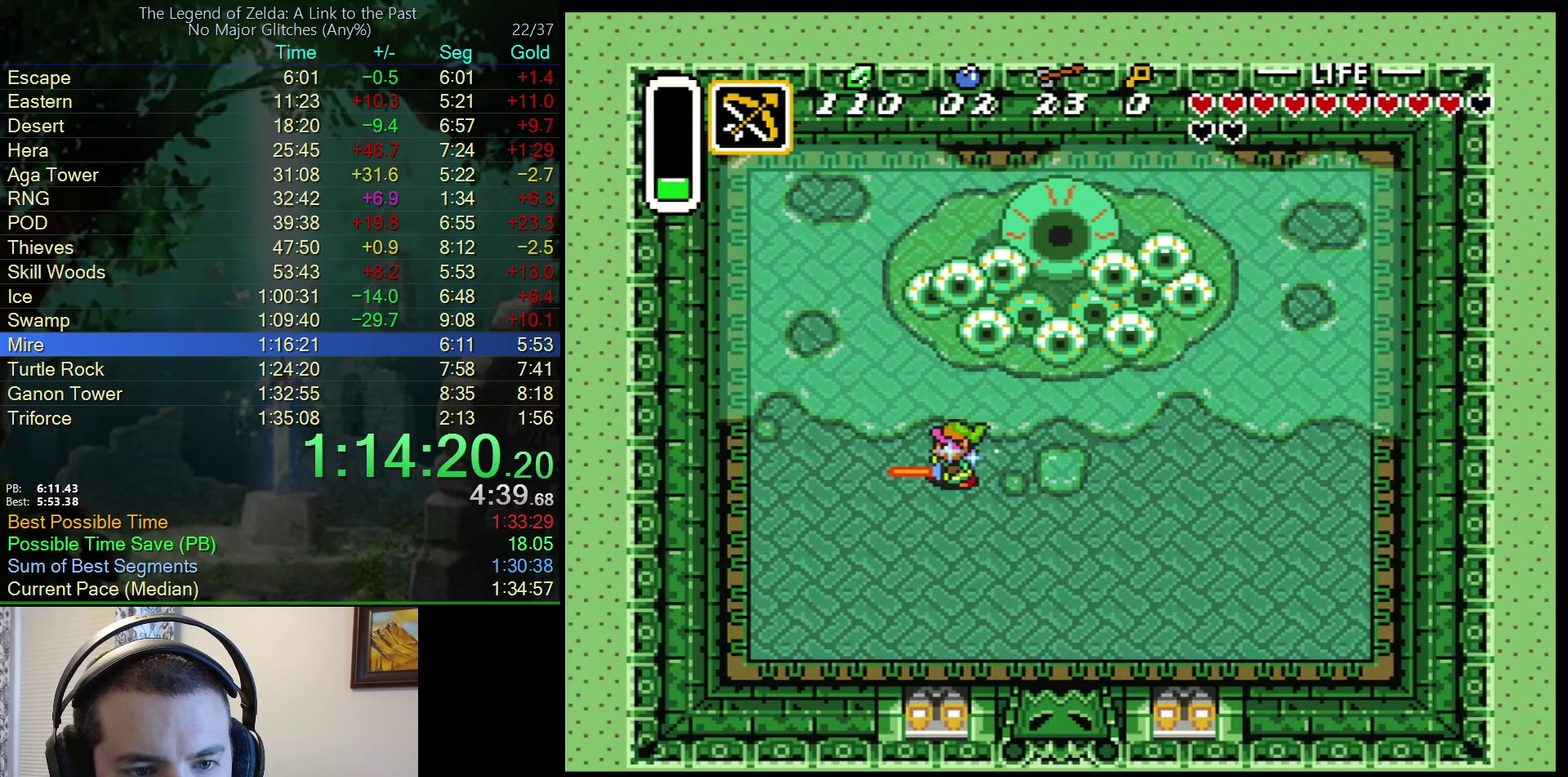
{"buttons": ["B", "DPAD_UP"], "events": [[100, "DPAD_UP", "down"], [117, "DPAD_LEFT", "up"]]}
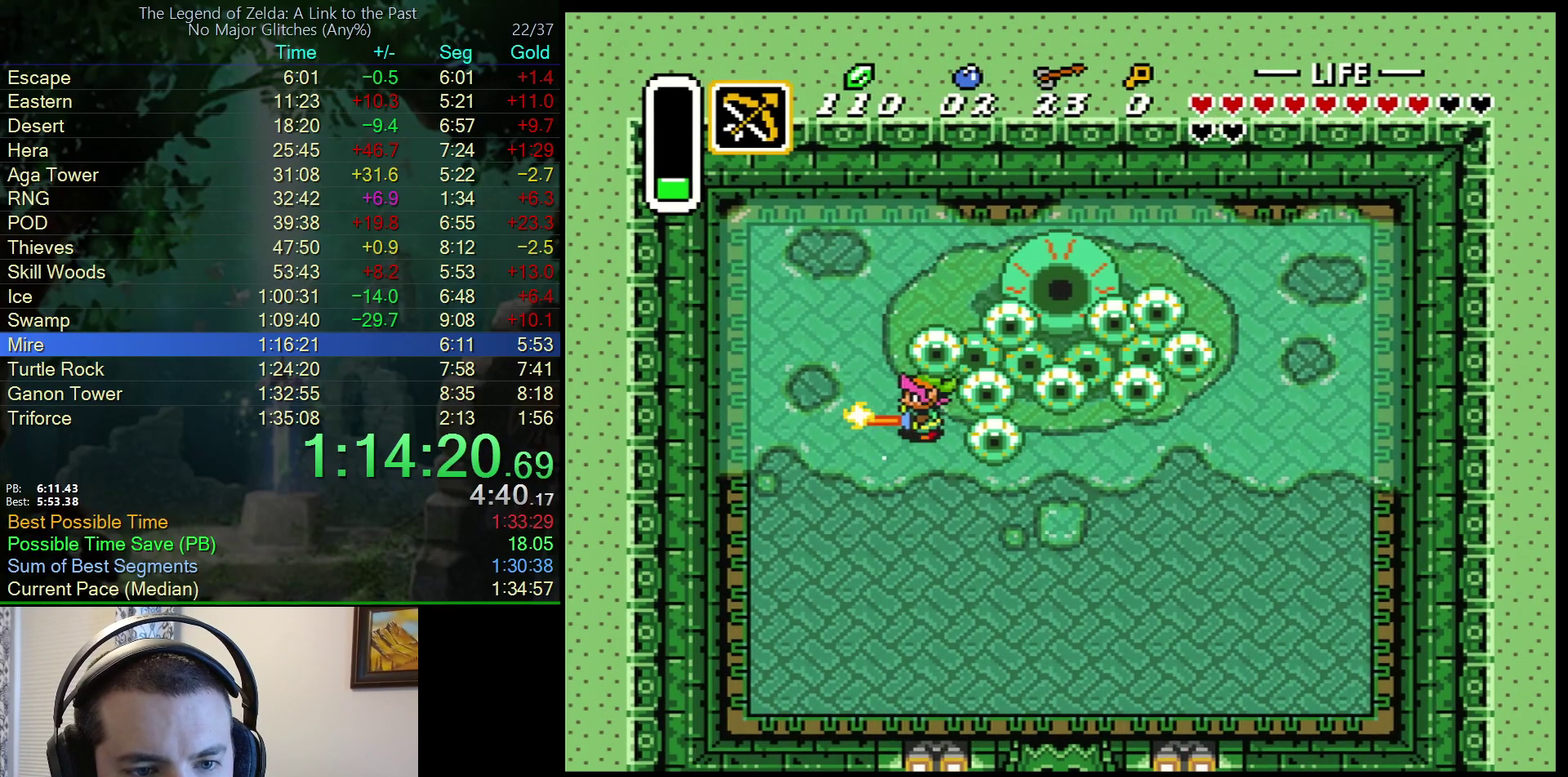
{"buttons": ["DPAD_DOWN"], "events": [[50, "DPAD_RIGHT", "down"], [200, "B", "up"], [200, "DPAD_RIGHT", "up"], [300, "DPAD_LEFT", "down"], [367, "DPAD_UP", "up"], [400, "DPAD_DOWN", "down"], [400, "DPAD_LEFT", "up"]]}